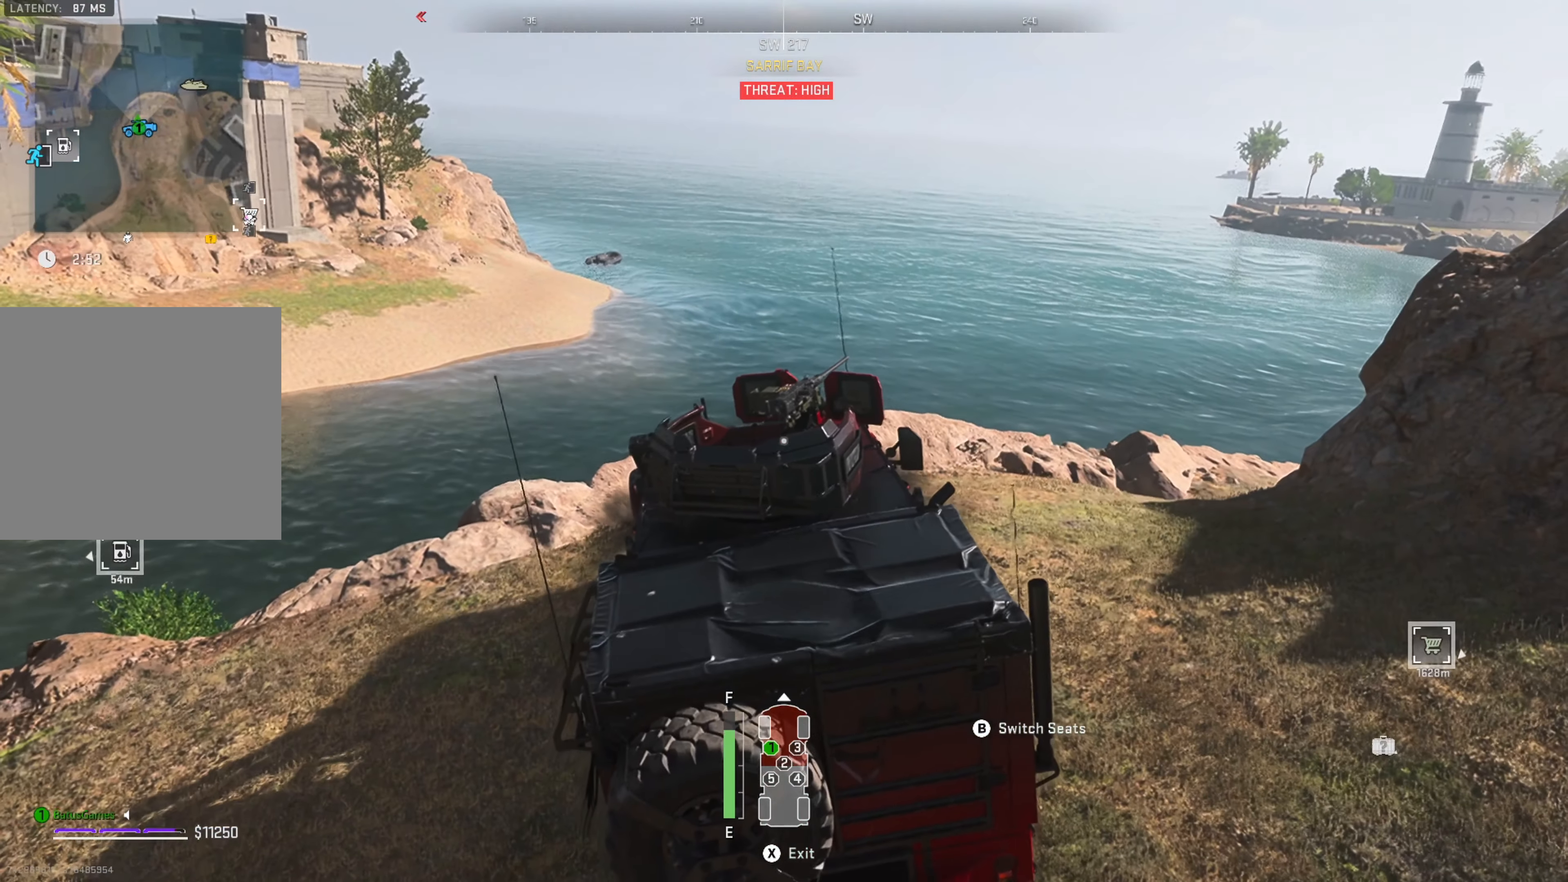
Gameplay with a controller (Xbox layout); each line is a JSON object with the inputs held at the frame after it. "events" lists button and stick changes between this image and that frame as [ms after this image, input, new state], when the widget could be followed in between.
{"buttons": [], "left_stick": "center", "right_stick": "left", "events": [[67, "L1", "up"], [200, "X", "down"], [217, "X", "up"], [367, "right_stick", "left"]]}
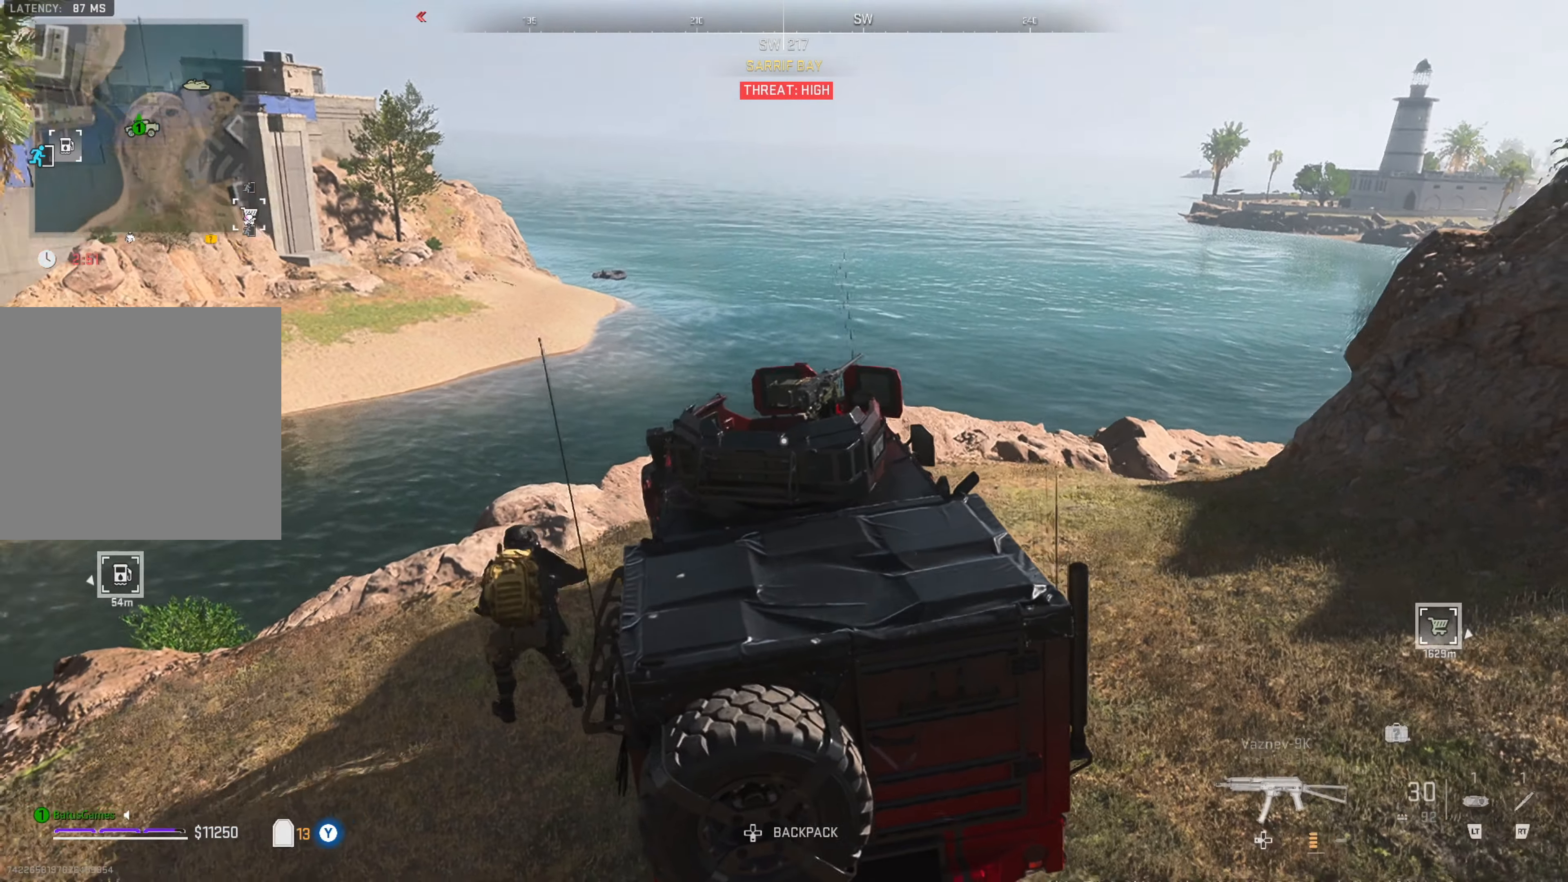
{"buttons": [], "left_stick": "up", "right_stick": "left", "events": [[217, "left_stick", "up"], [233, "right_stick", "center"], [400, "right_stick", "left"]]}
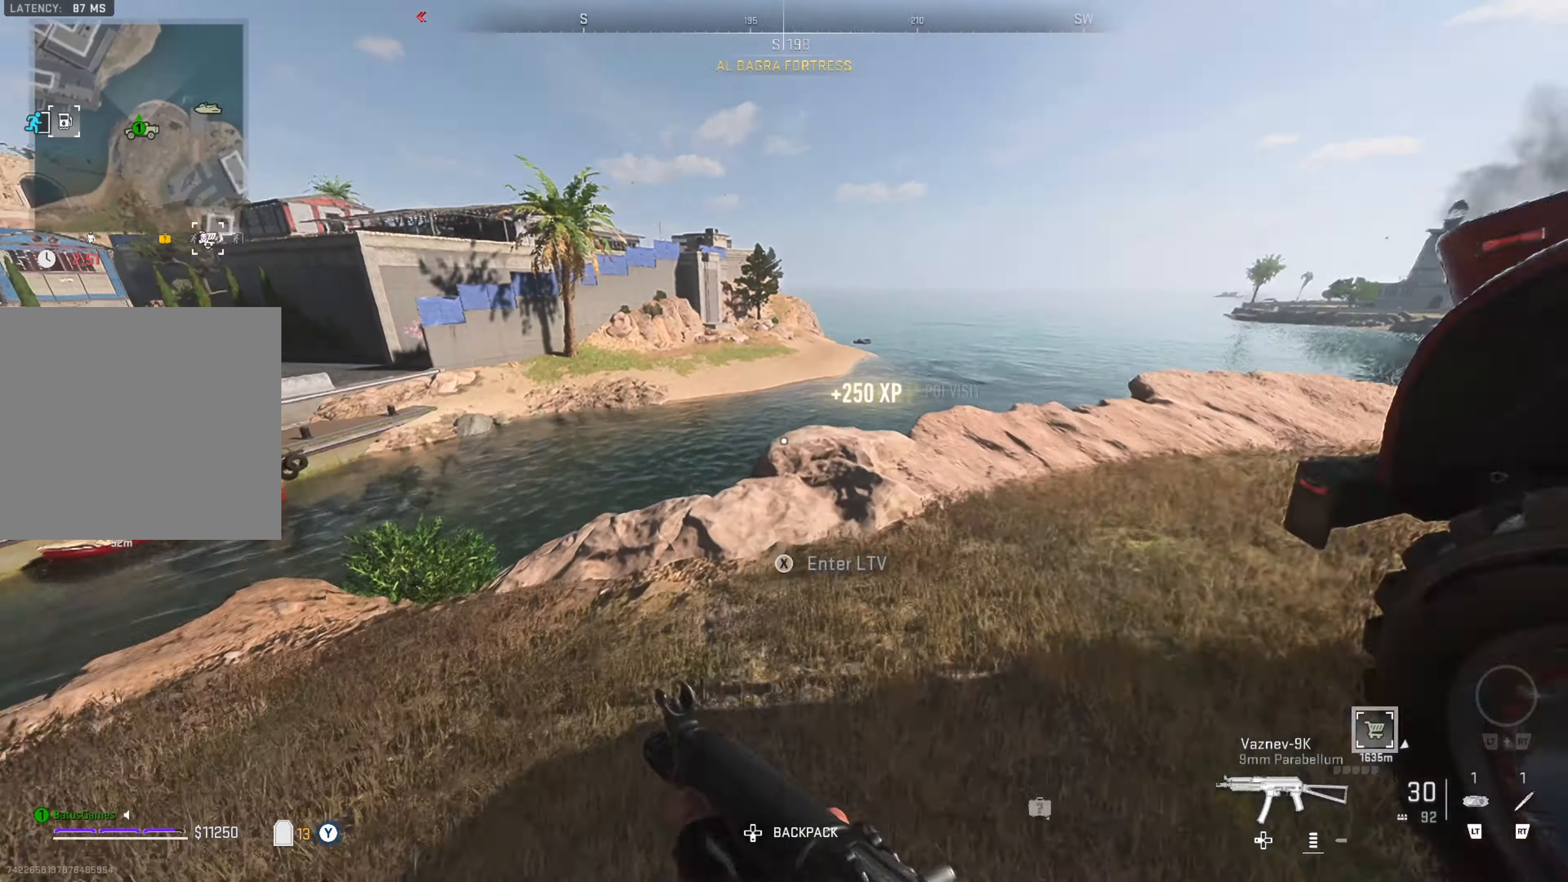
{"buttons": [], "left_stick": "up", "right_stick": "center", "events": [[67, "right_stick", "center"], [200, "right_stick", "left"], [334, "right_stick", "center"]]}
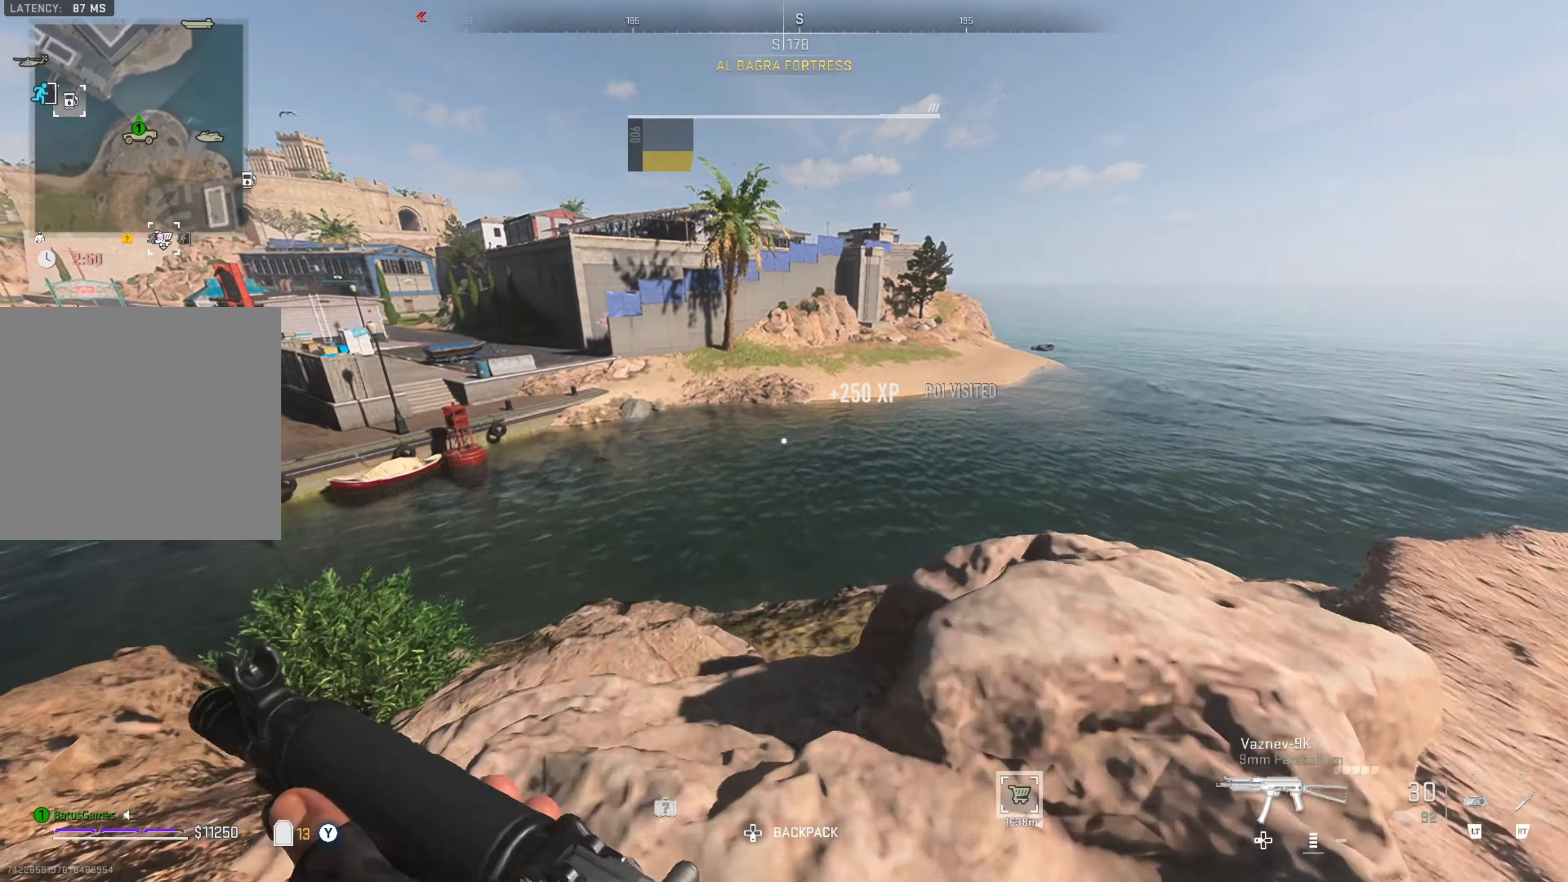
{"buttons": ["A"], "left_stick": "up", "right_stick": "center", "events": [[150, "A", "down"], [217, "A", "up"], [467, "A", "down"]]}
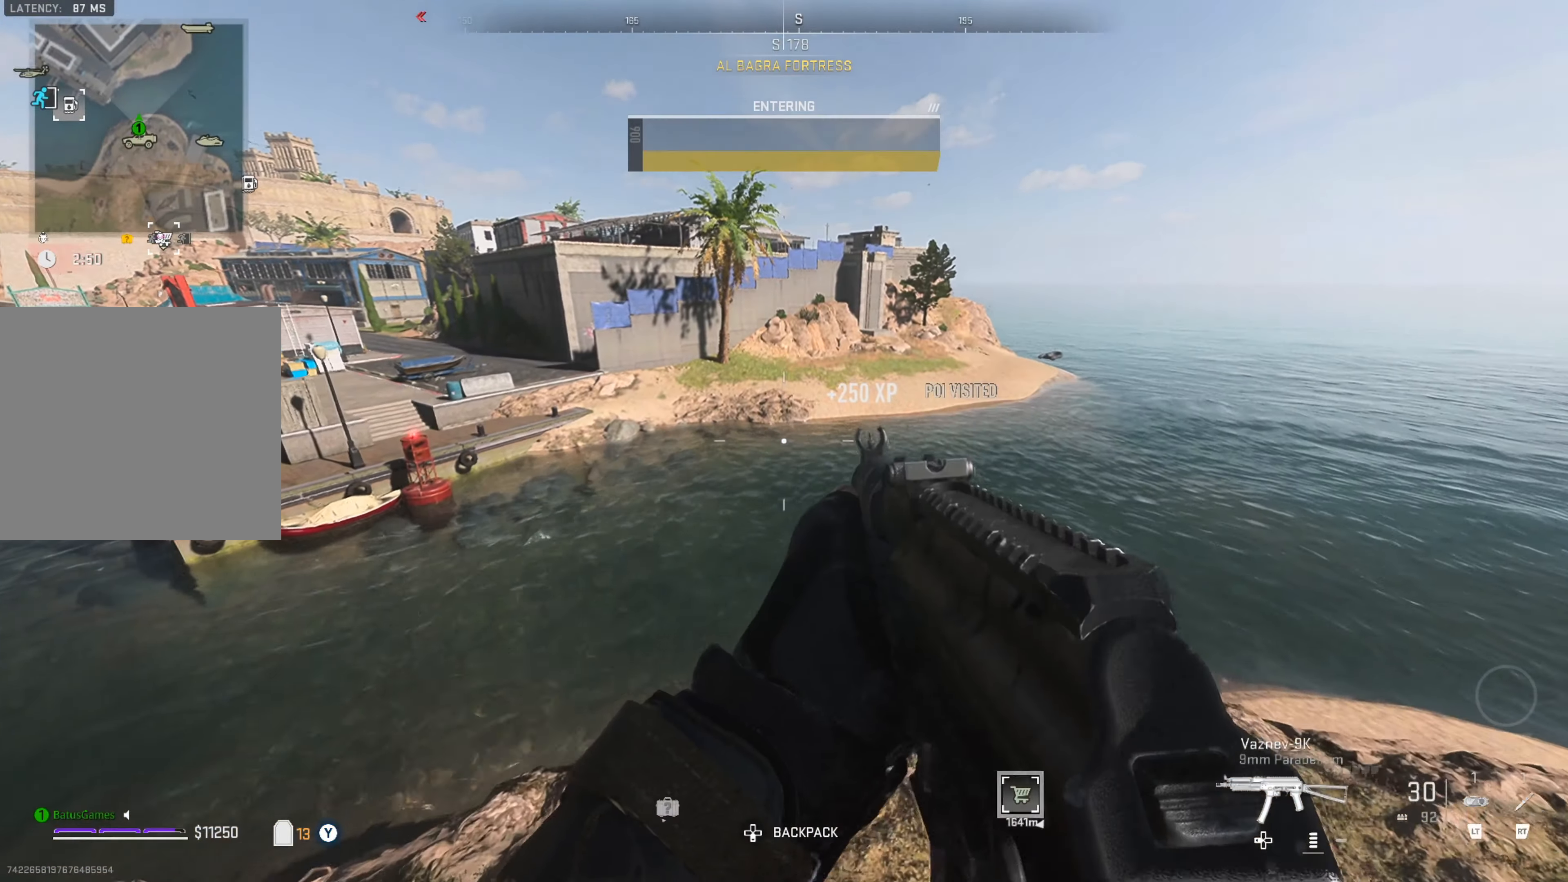
{"buttons": [], "left_stick": "up", "right_stick": "center", "events": [[50, "A", "up"], [100, "A", "down"], [150, "A", "up"], [234, "A", "down"], [300, "A", "up"]]}
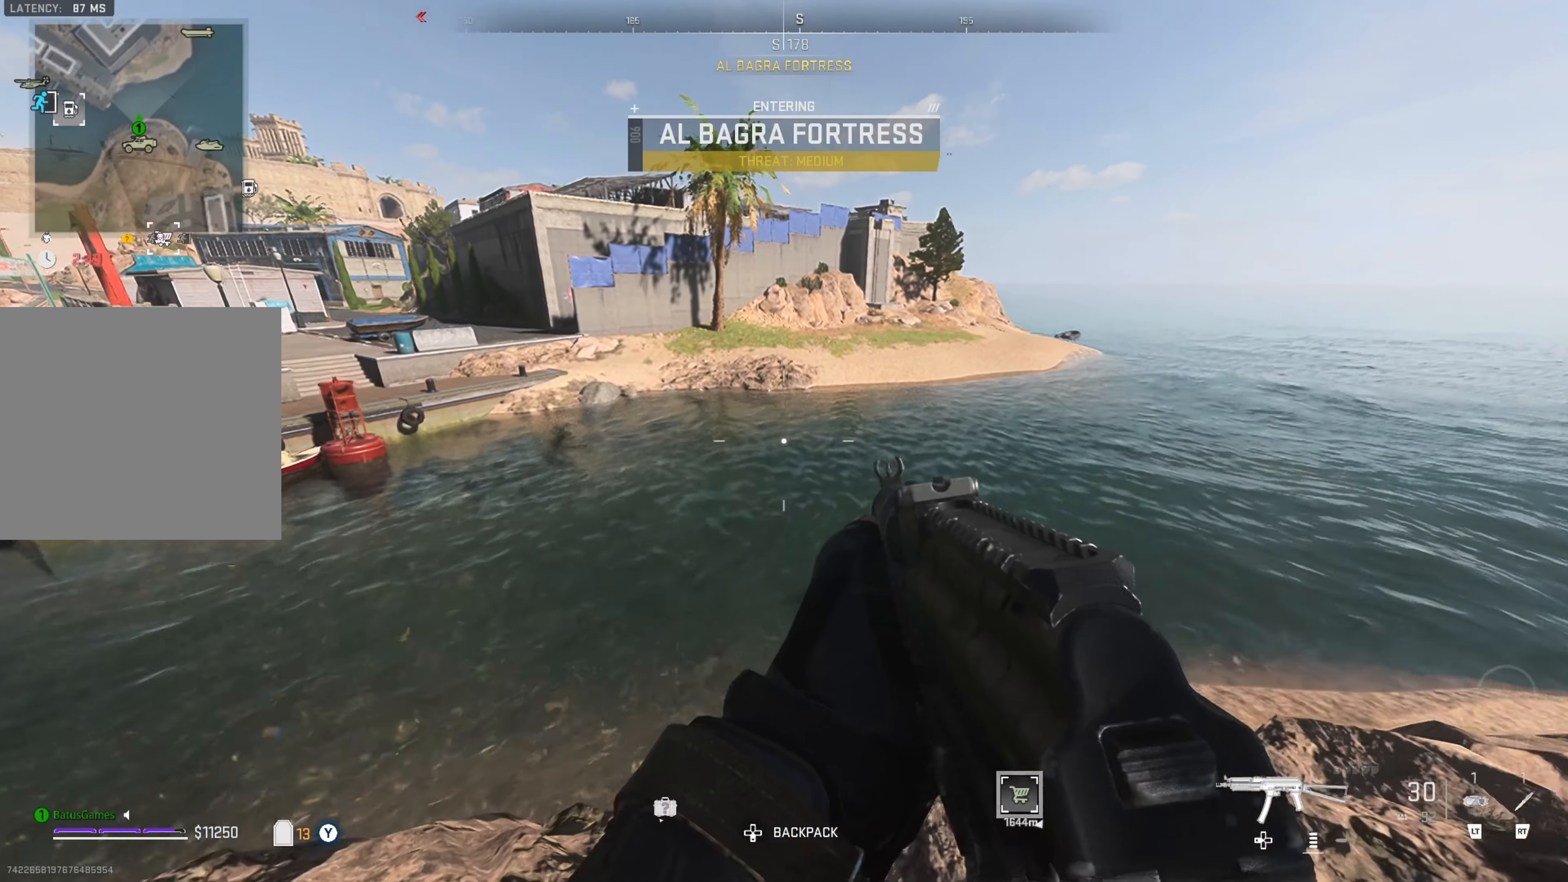
{"buttons": [], "left_stick": "up", "right_stick": "center", "events": []}
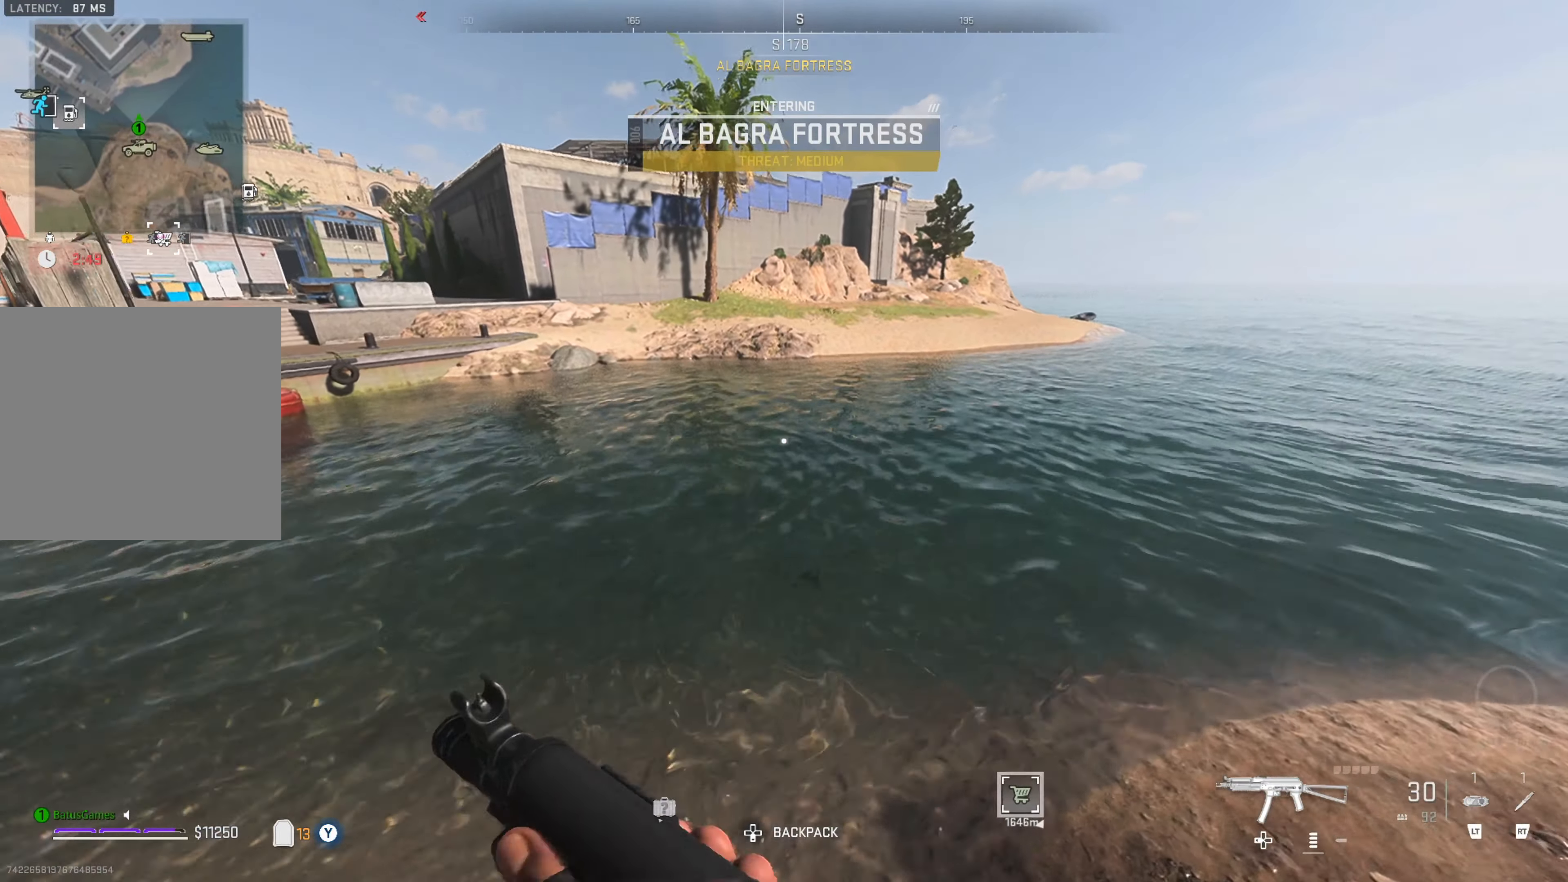
{"buttons": [], "left_stick": "up", "right_stick": "center", "events": [[34, "L3", "down"], [84, "L3", "up"], [84, "right_stick", "left"], [300, "right_stick", "center"]]}
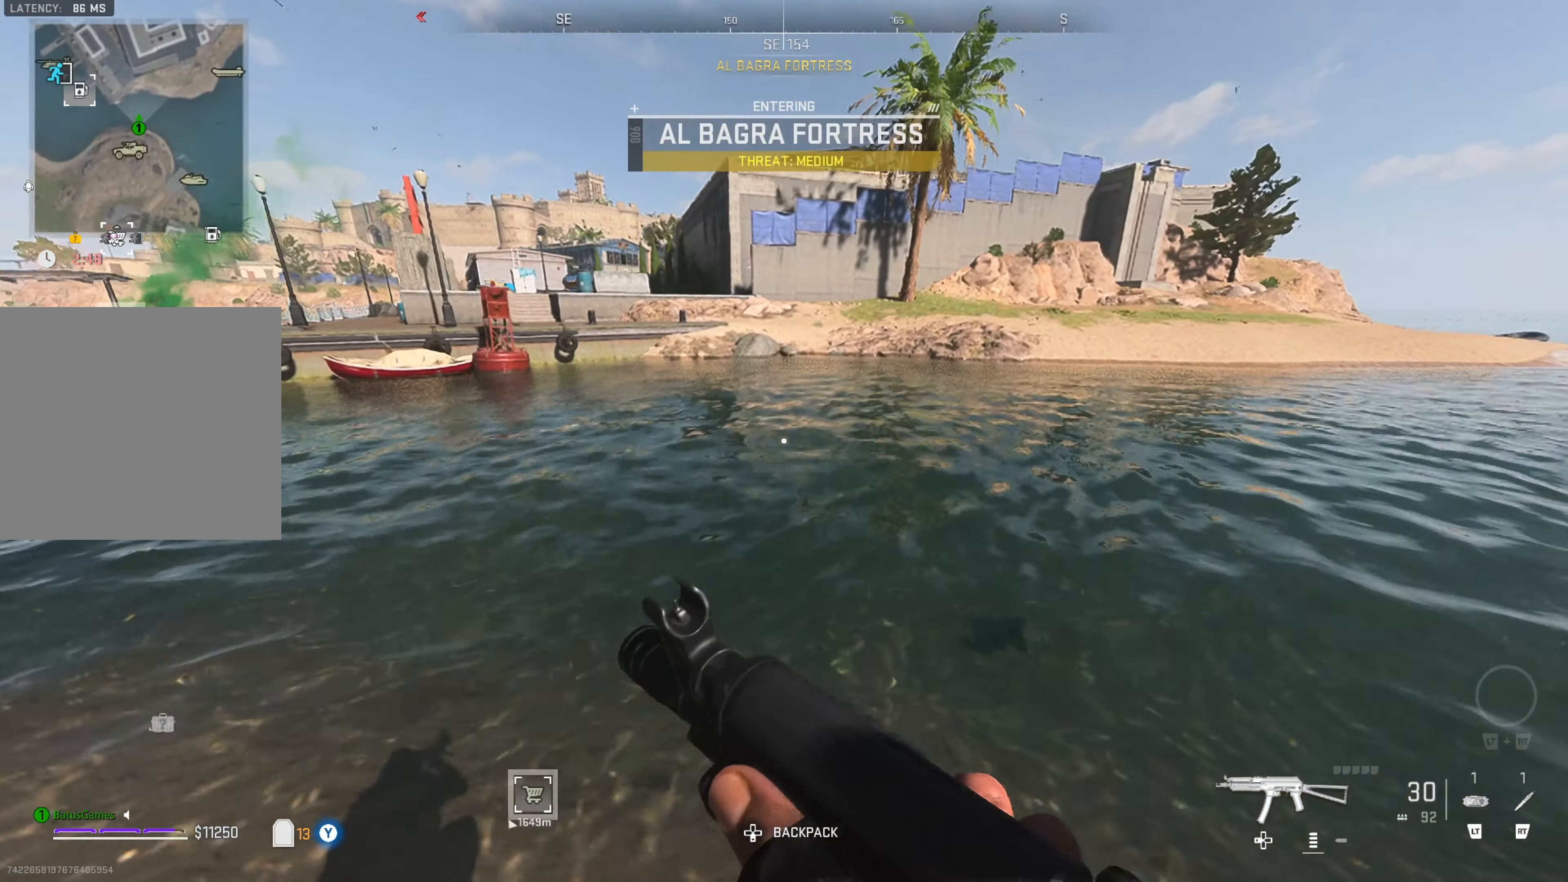
{"buttons": [], "left_stick": "up", "right_stick": "center", "events": []}
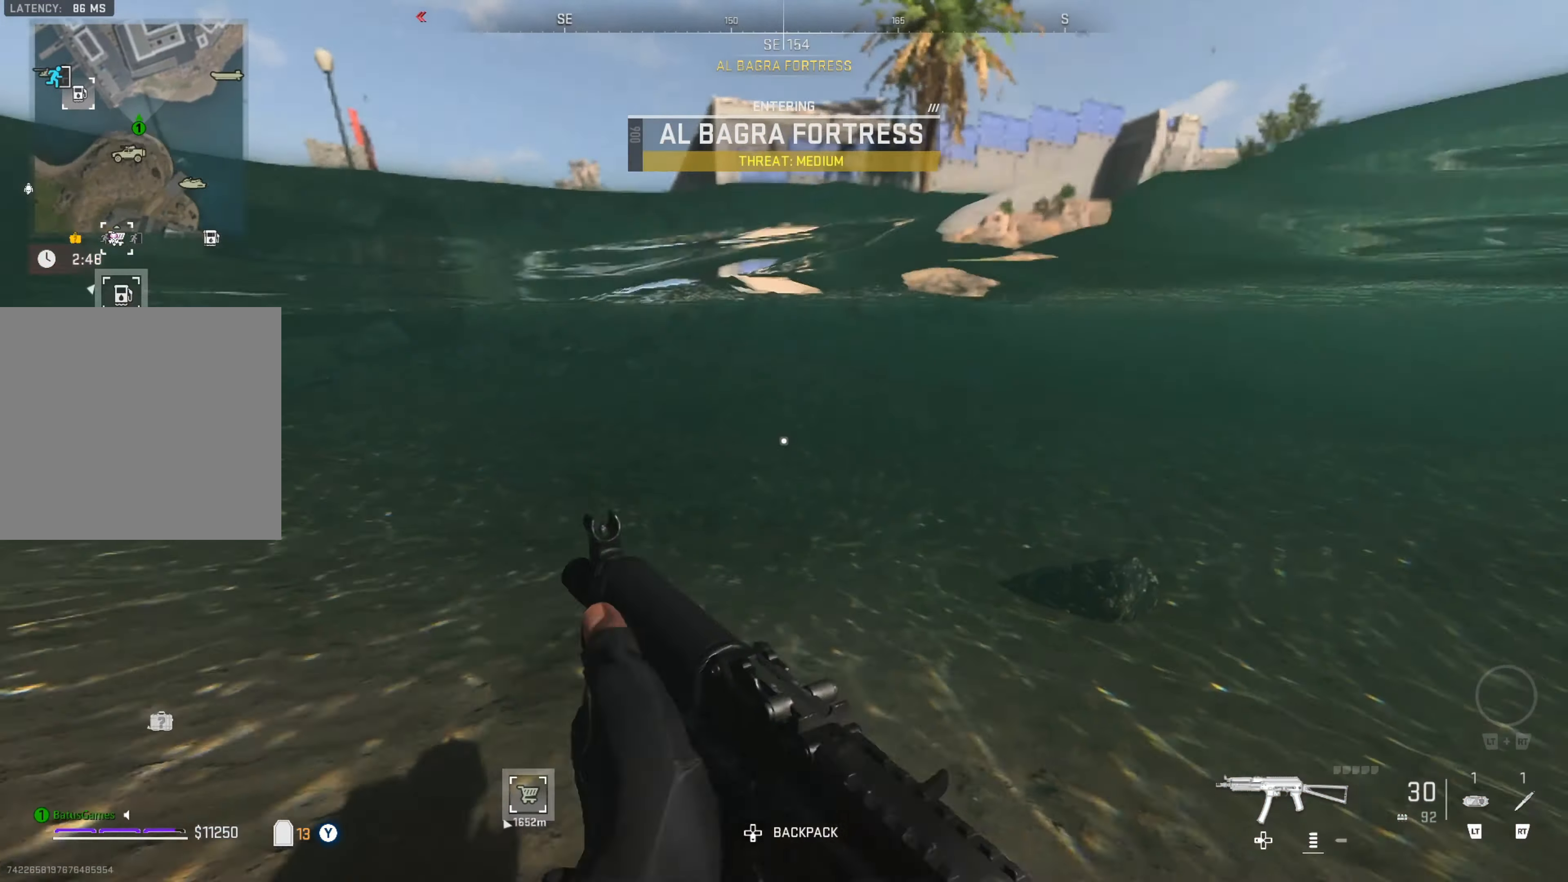
{"buttons": [], "left_stick": "up", "right_stick": "center", "events": []}
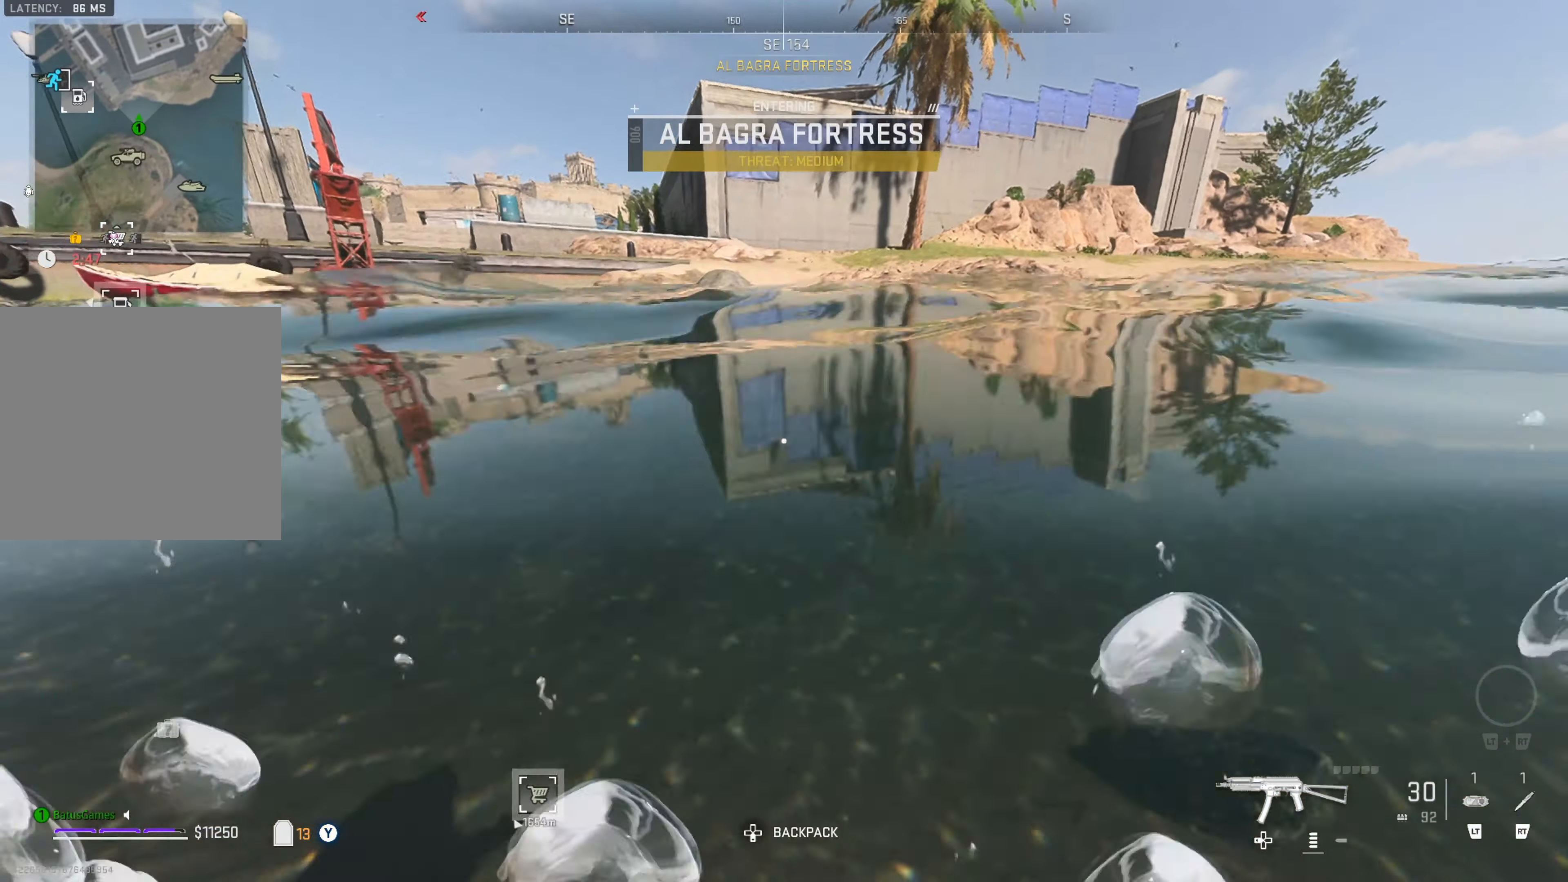
{"buttons": [], "left_stick": "up", "right_stick": "center", "events": []}
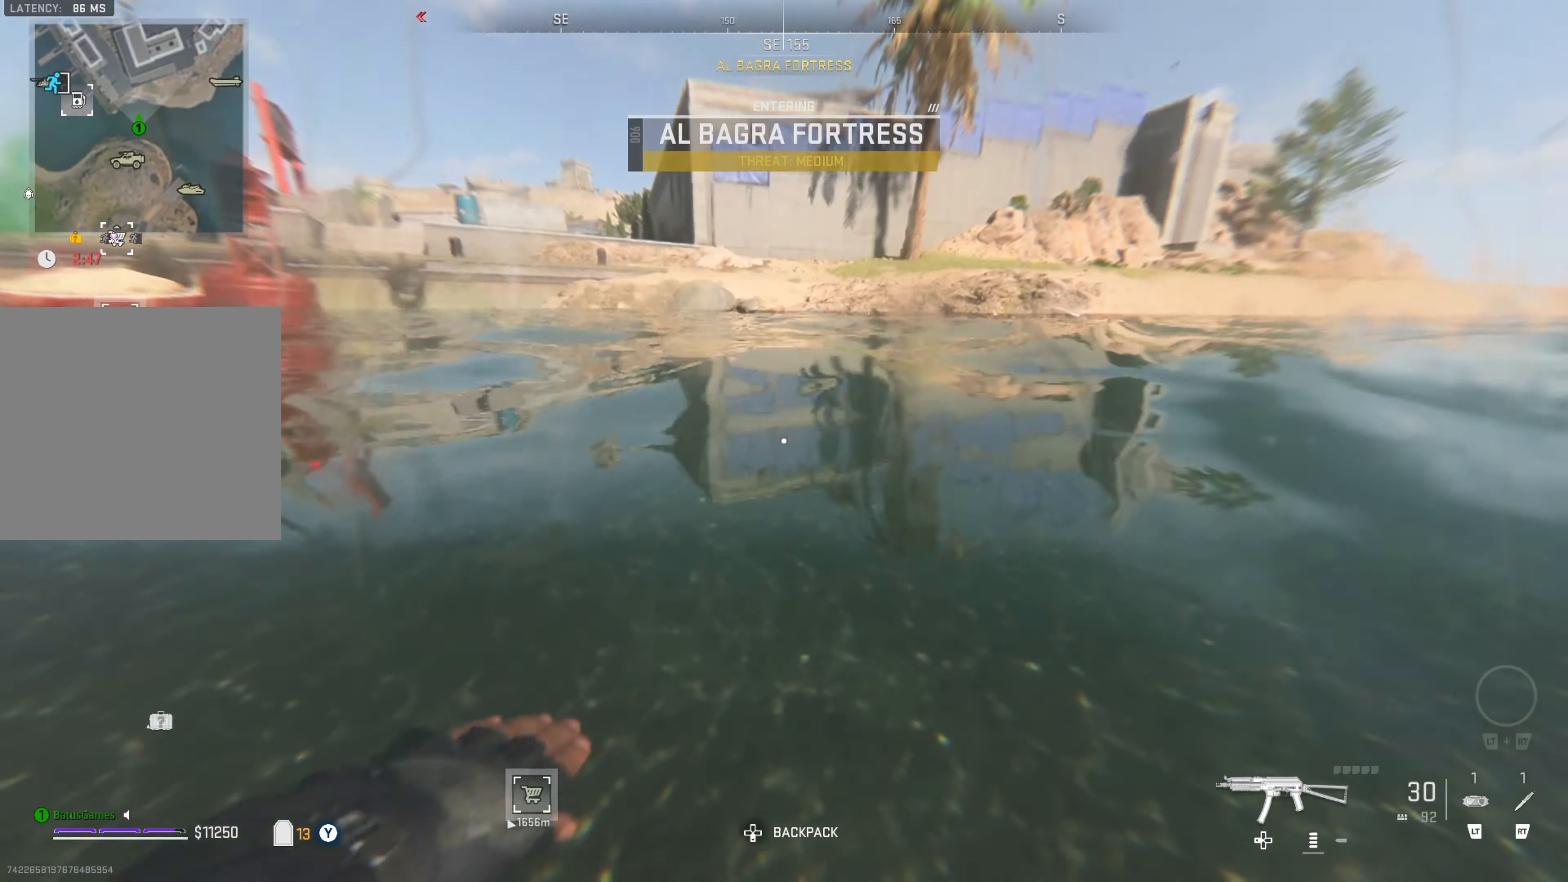
{"buttons": [], "left_stick": "up", "right_stick": "center", "events": []}
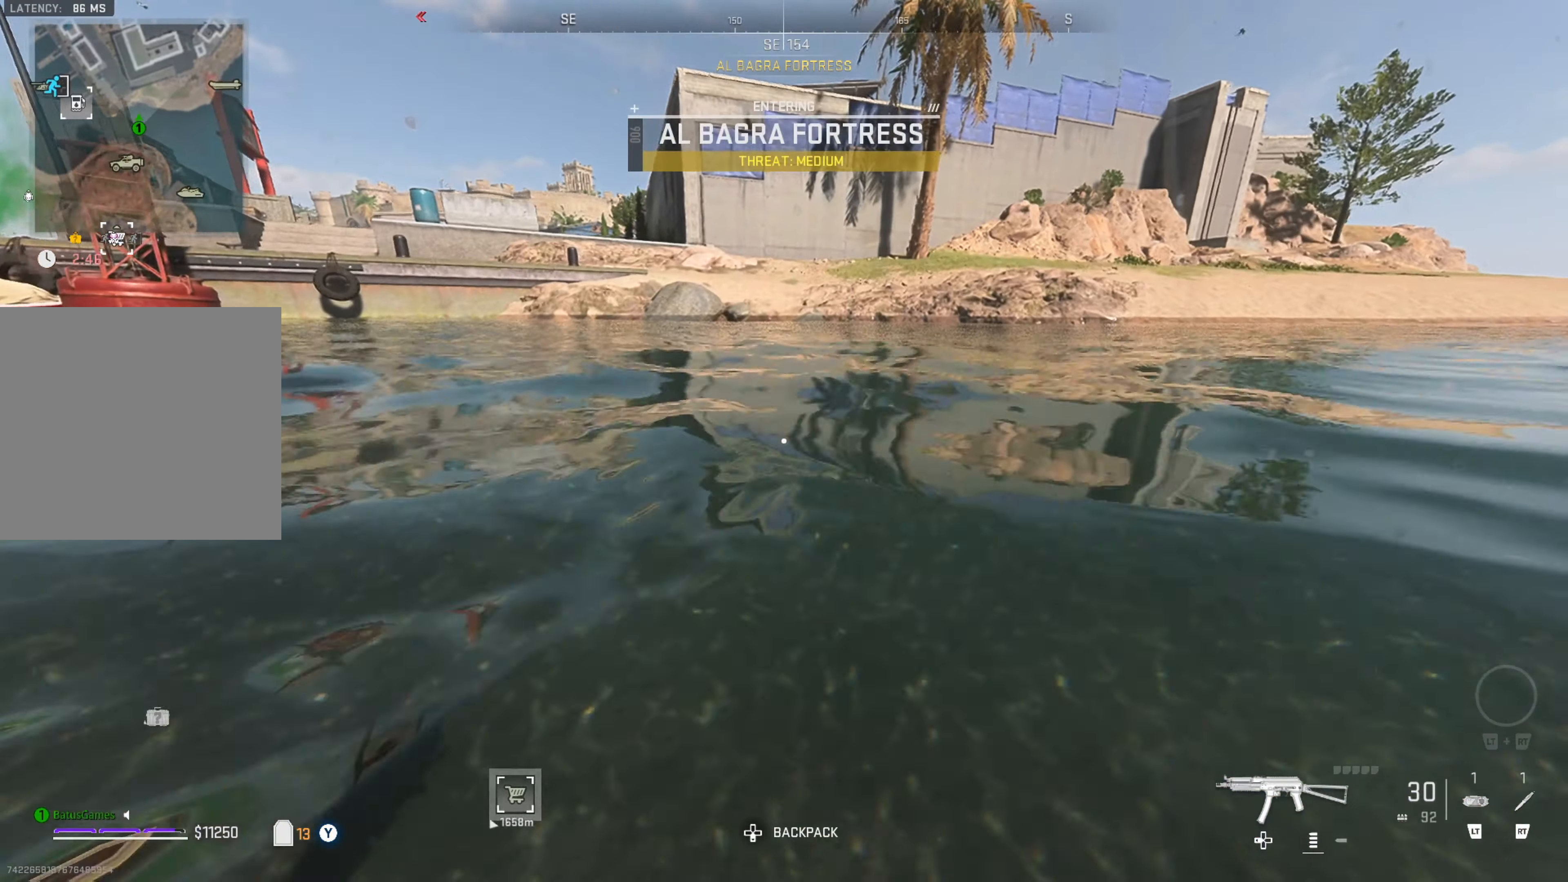
{"buttons": [], "left_stick": "up", "right_stick": "center", "events": []}
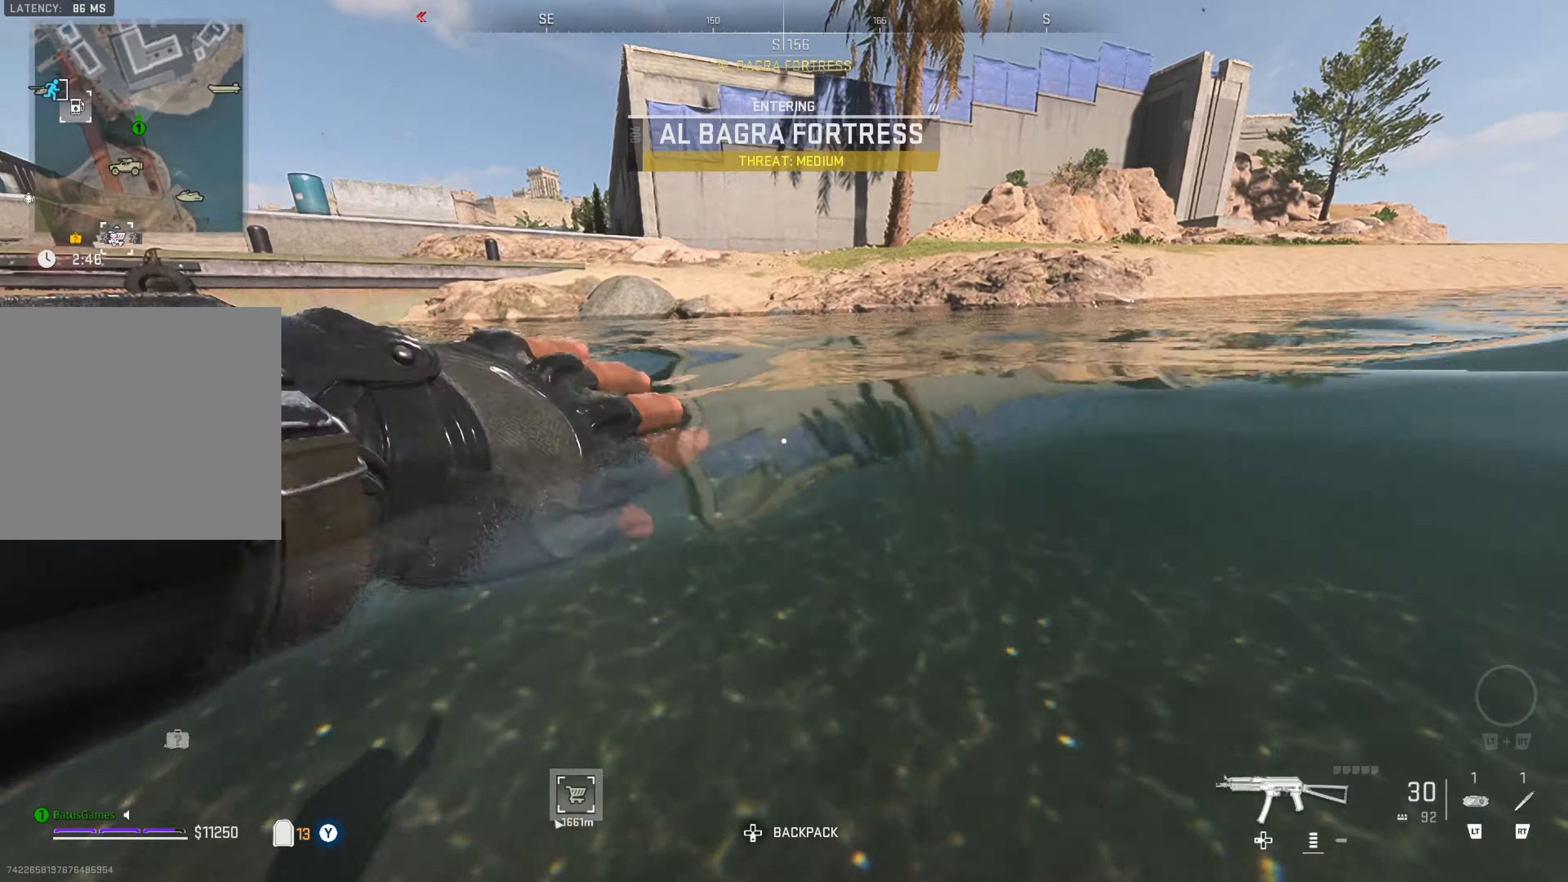
{"buttons": [], "left_stick": "up", "right_stick": "center", "events": []}
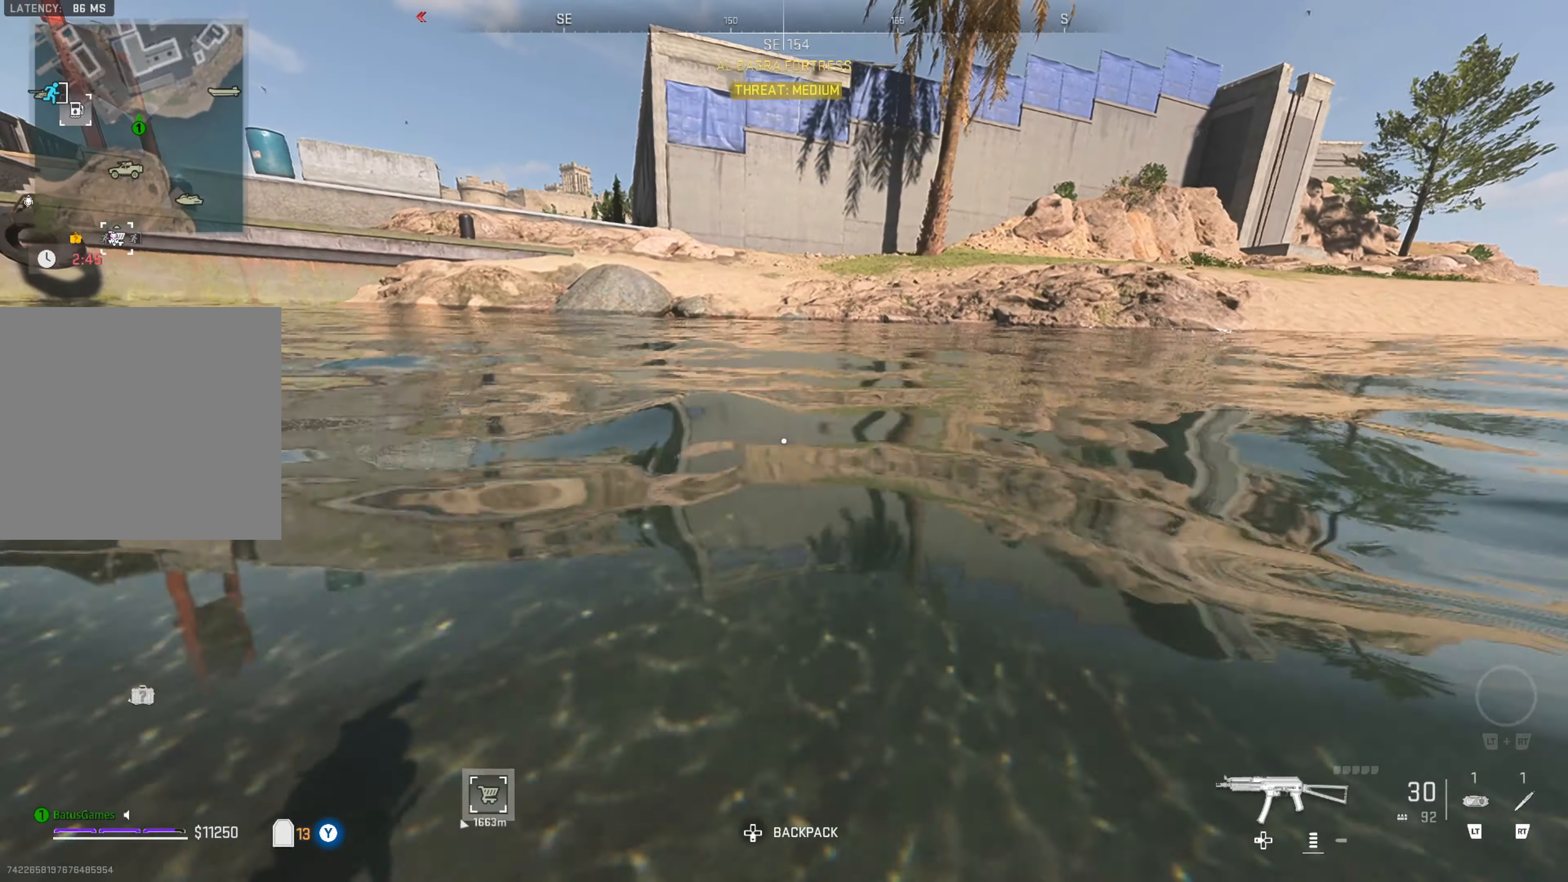
{"buttons": [], "left_stick": "up", "right_stick": "center", "events": []}
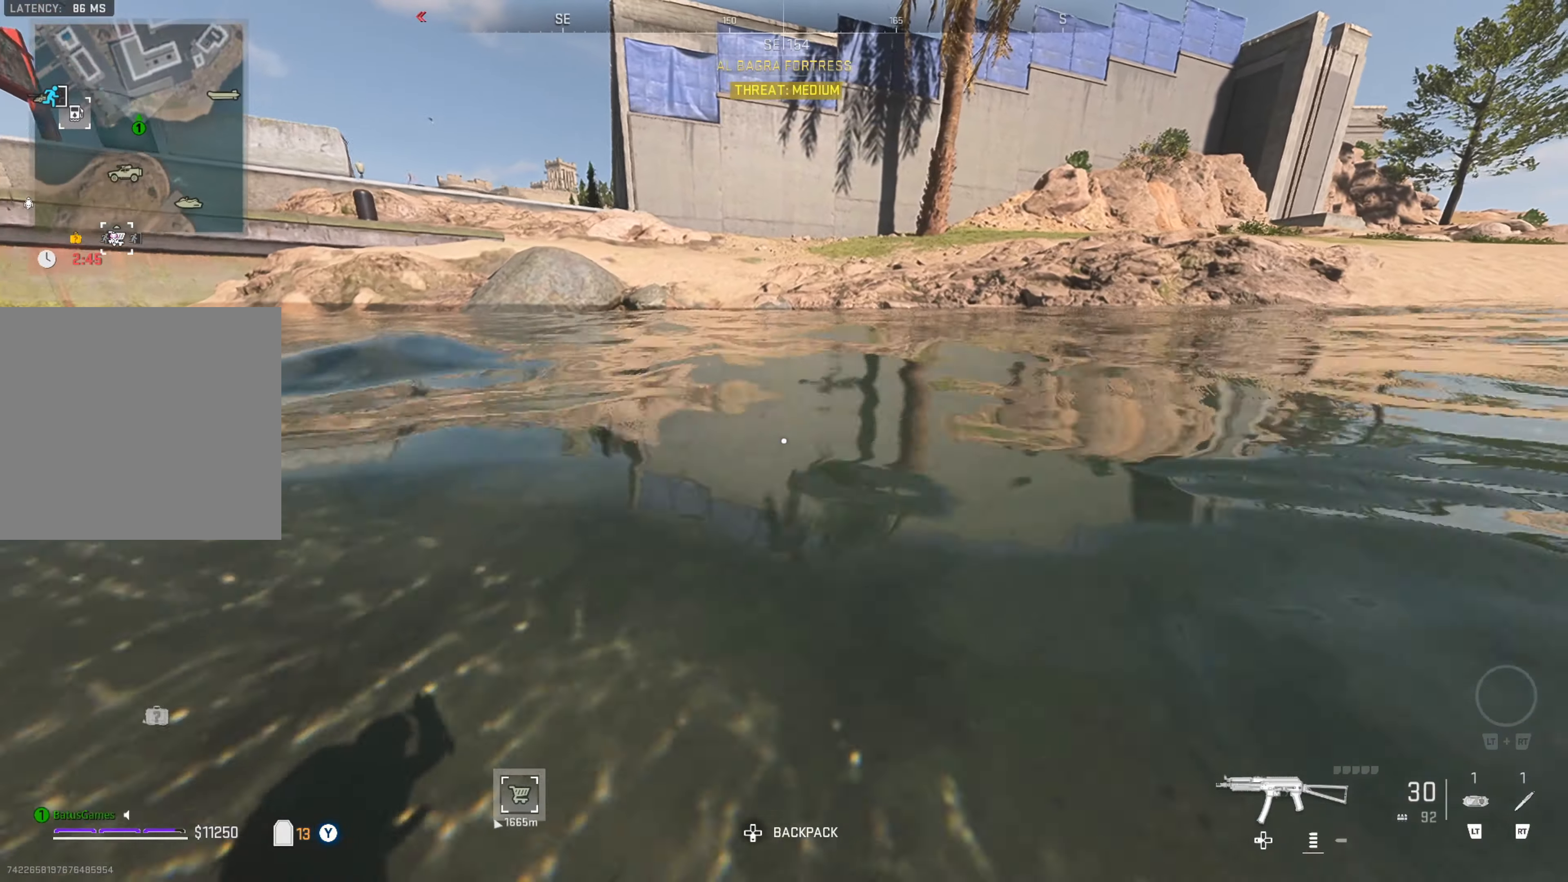
{"buttons": [], "left_stick": "up", "right_stick": "center", "events": []}
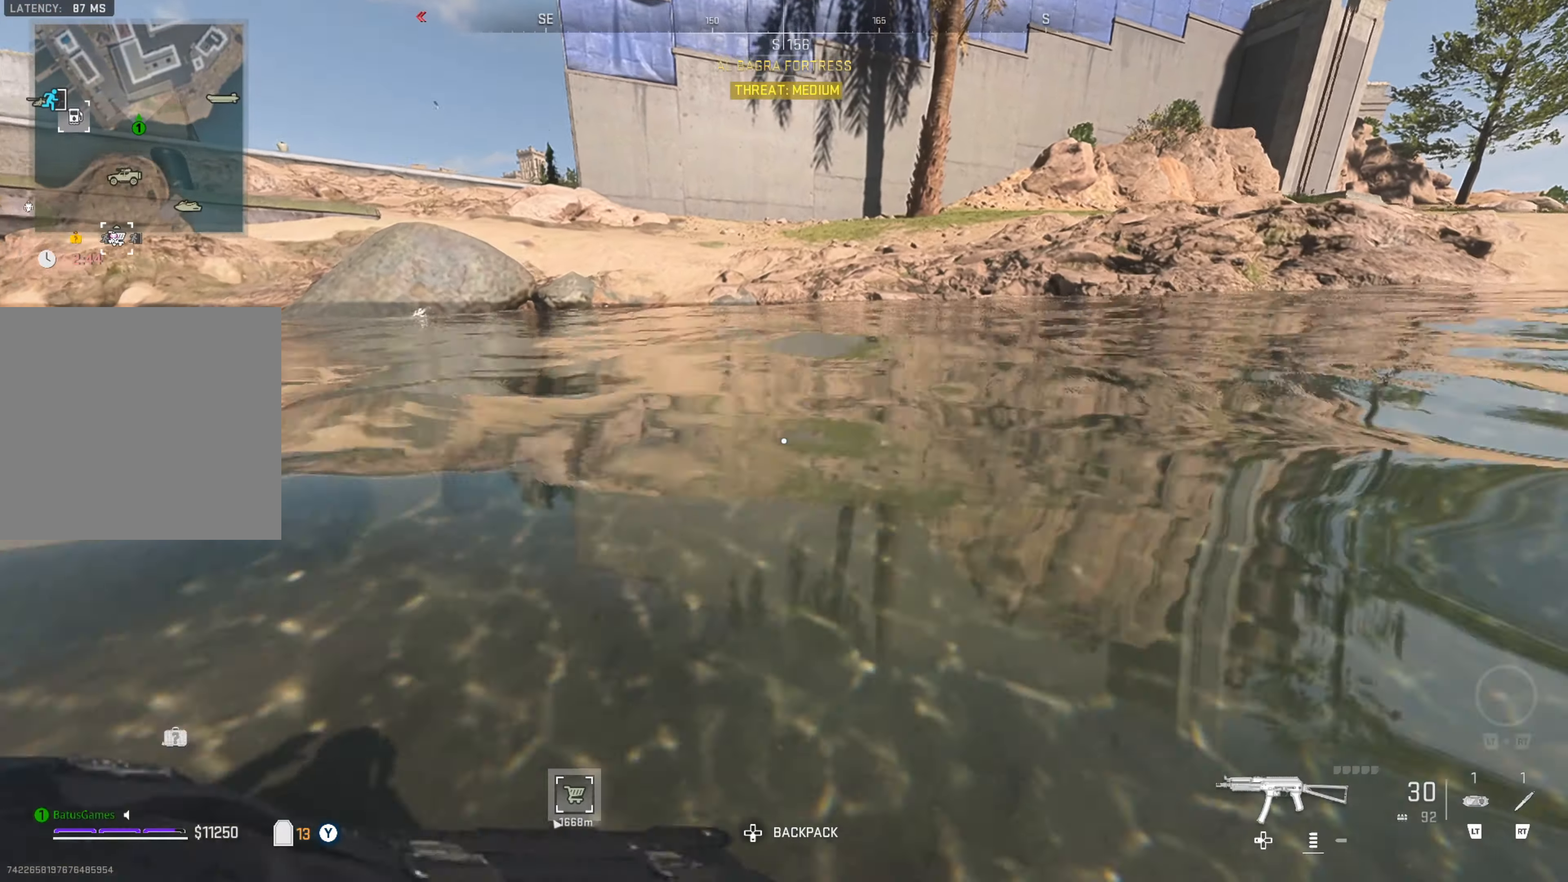
{"buttons": [], "left_stick": "up", "right_stick": "center", "events": [[283, "right_stick", "up-left"], [416, "right_stick", "center"]]}
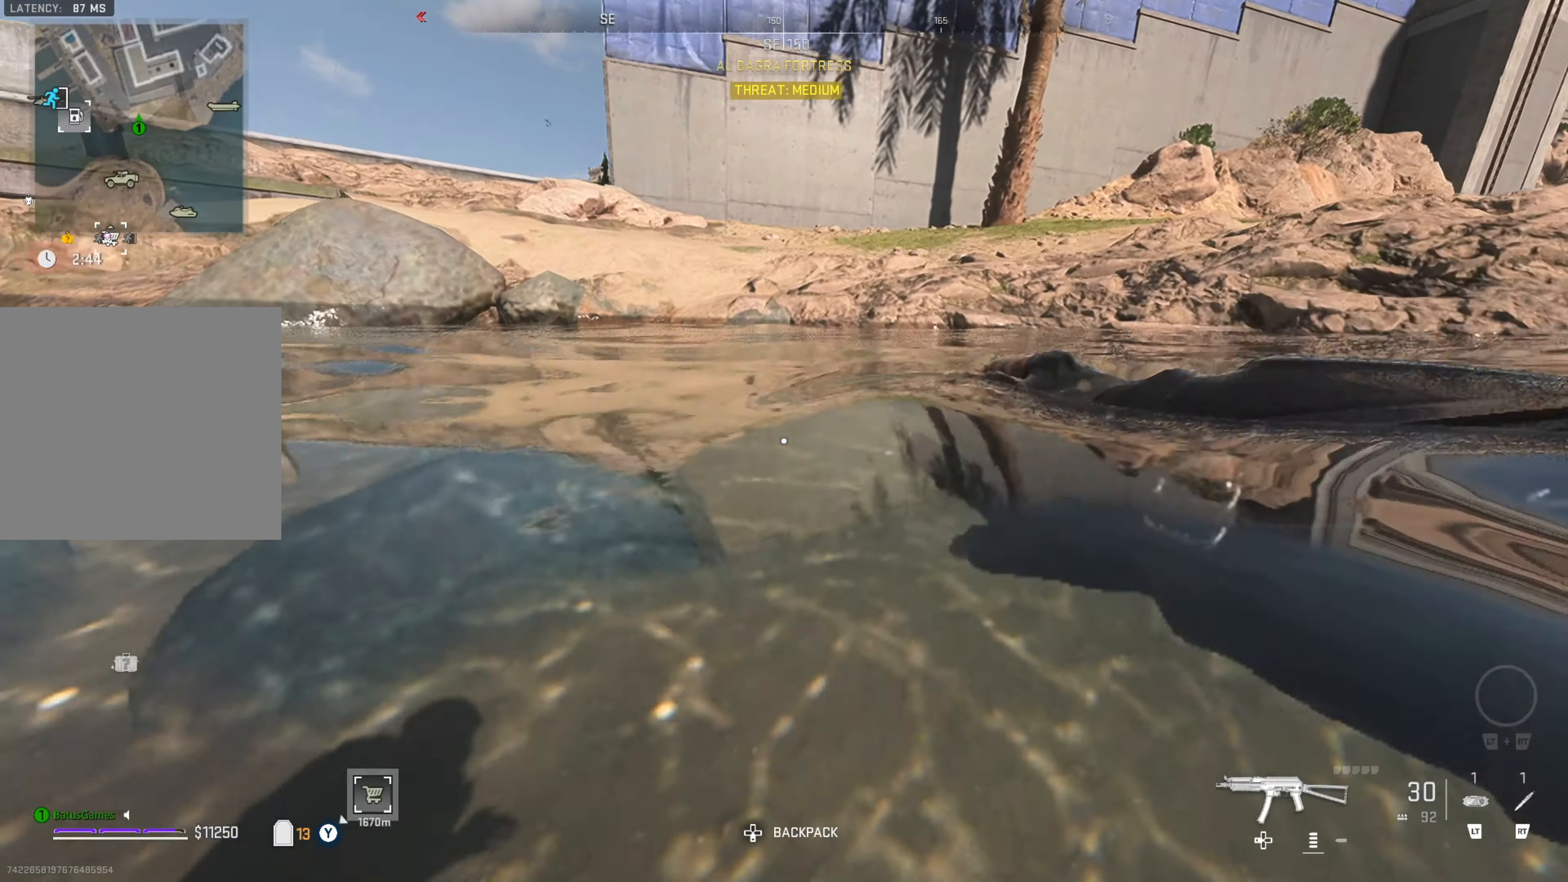
{"buttons": [], "left_stick": "up", "right_stick": "center", "events": [[100, "right_stick", "up-left"], [266, "right_stick", "center"]]}
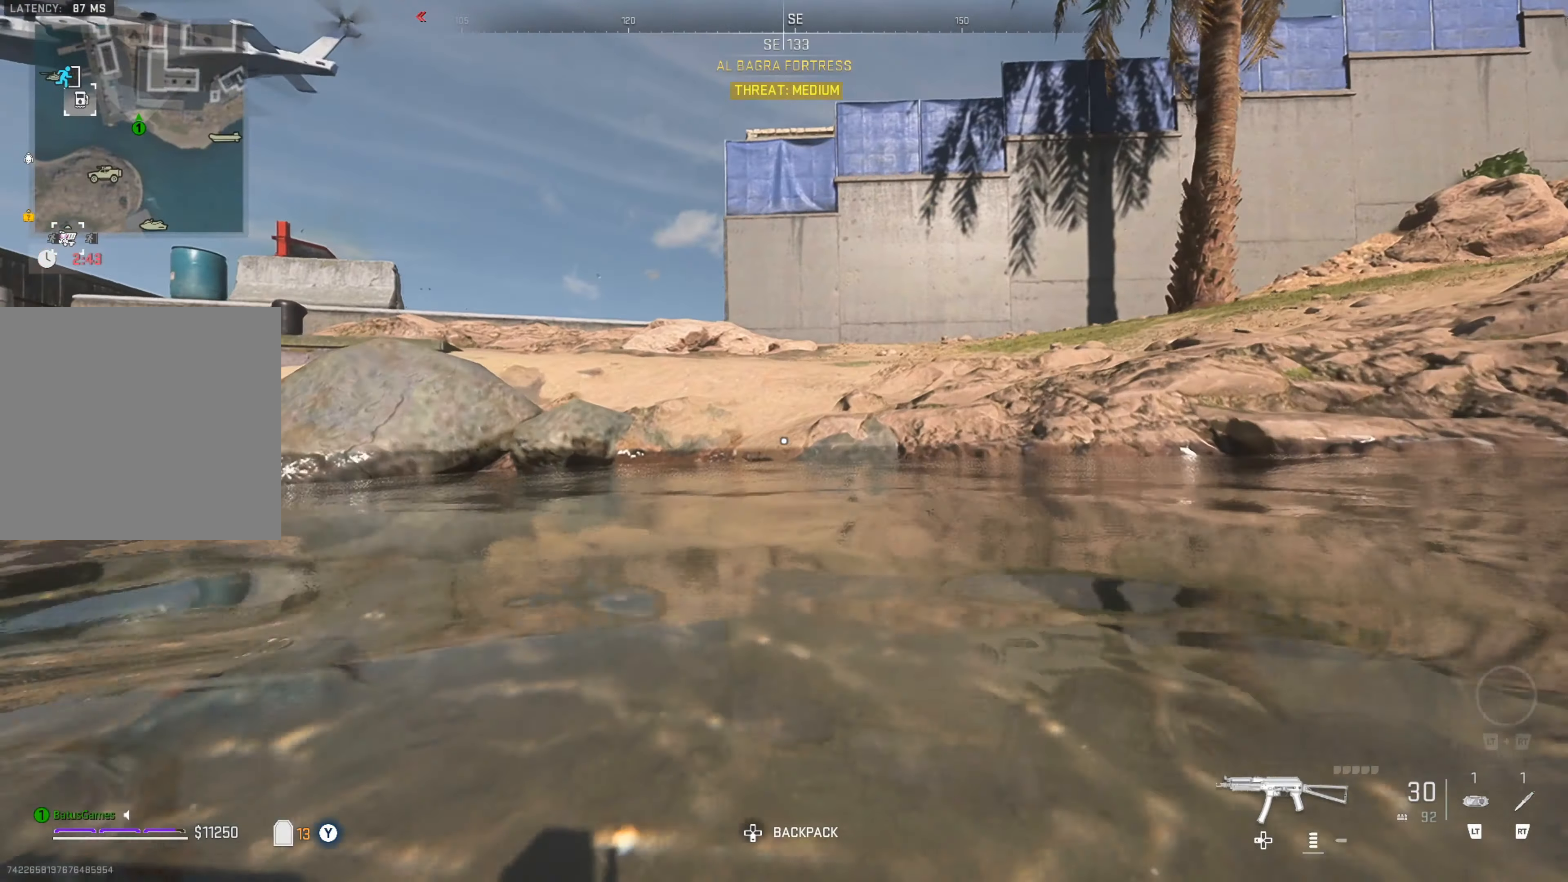
{"buttons": [], "left_stick": "up", "right_stick": "center", "events": [[66, "right_stick", "right"], [250, "right_stick", "center"]]}
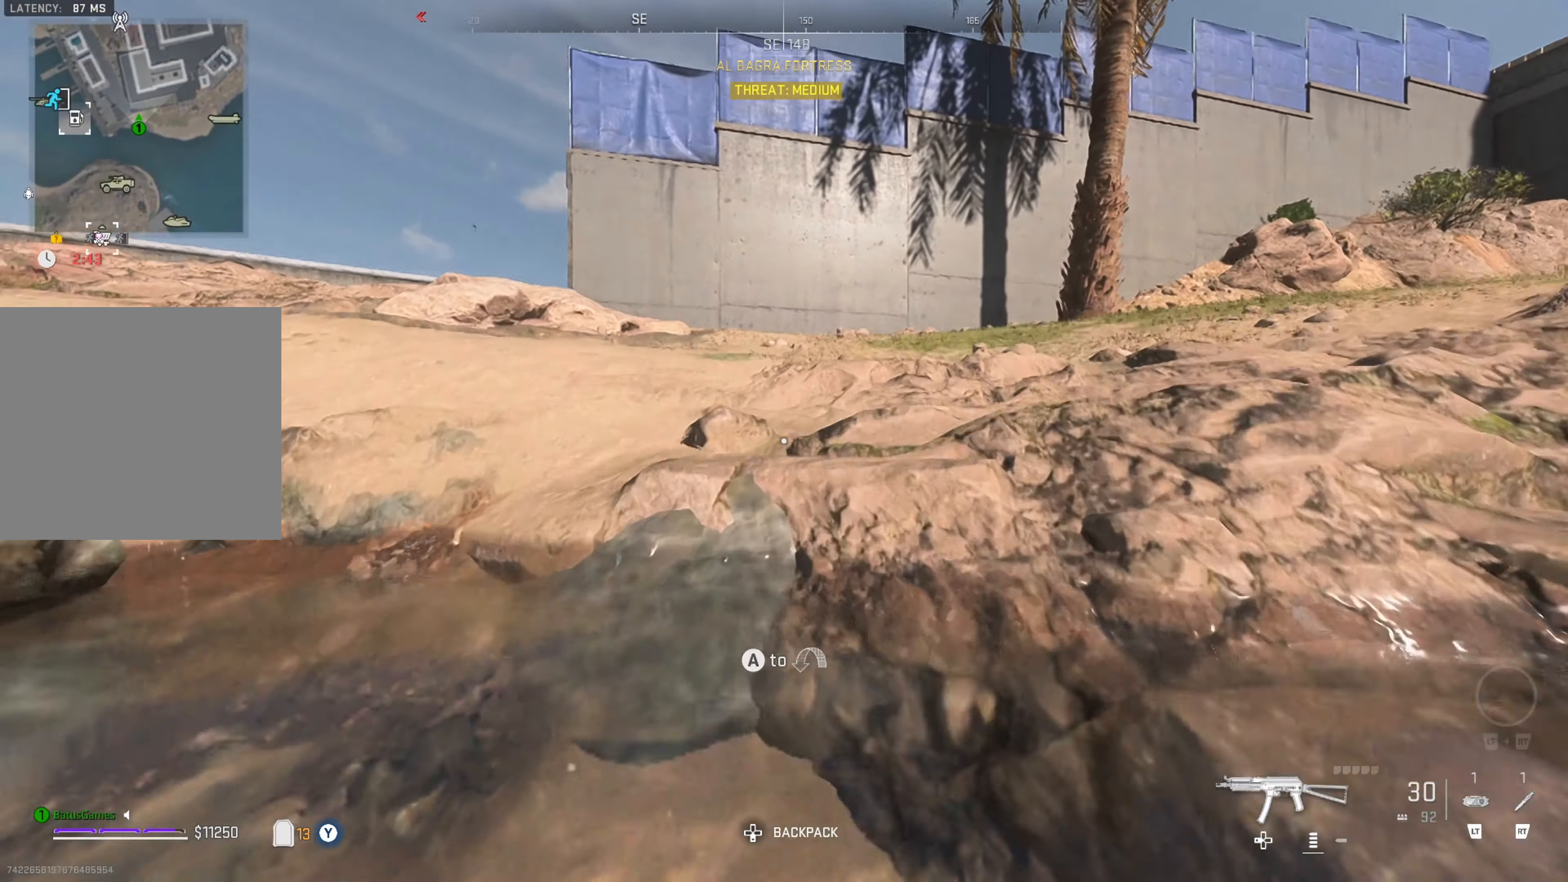
{"buttons": ["L3"], "left_stick": "up", "right_stick": "center", "events": [[350, "L3", "down"], [416, "L3", "up"], [483, "L3", "down"]]}
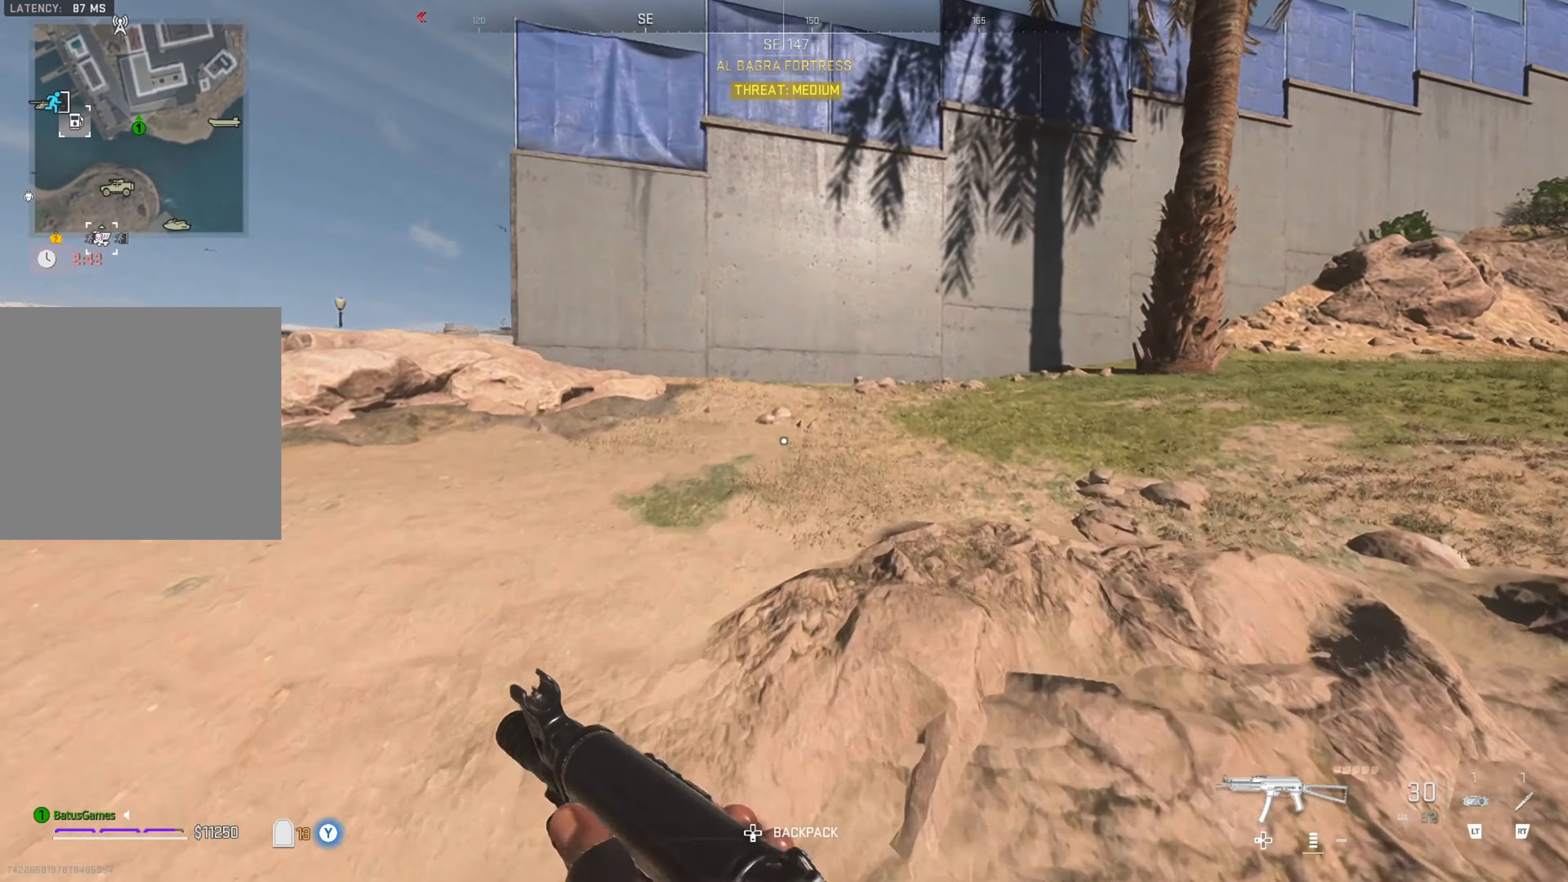
{"buttons": [], "left_stick": "up", "right_stick": "center", "events": [[83, "L3", "up"], [83, "right_stick", "left"], [200, "right_stick", "center"]]}
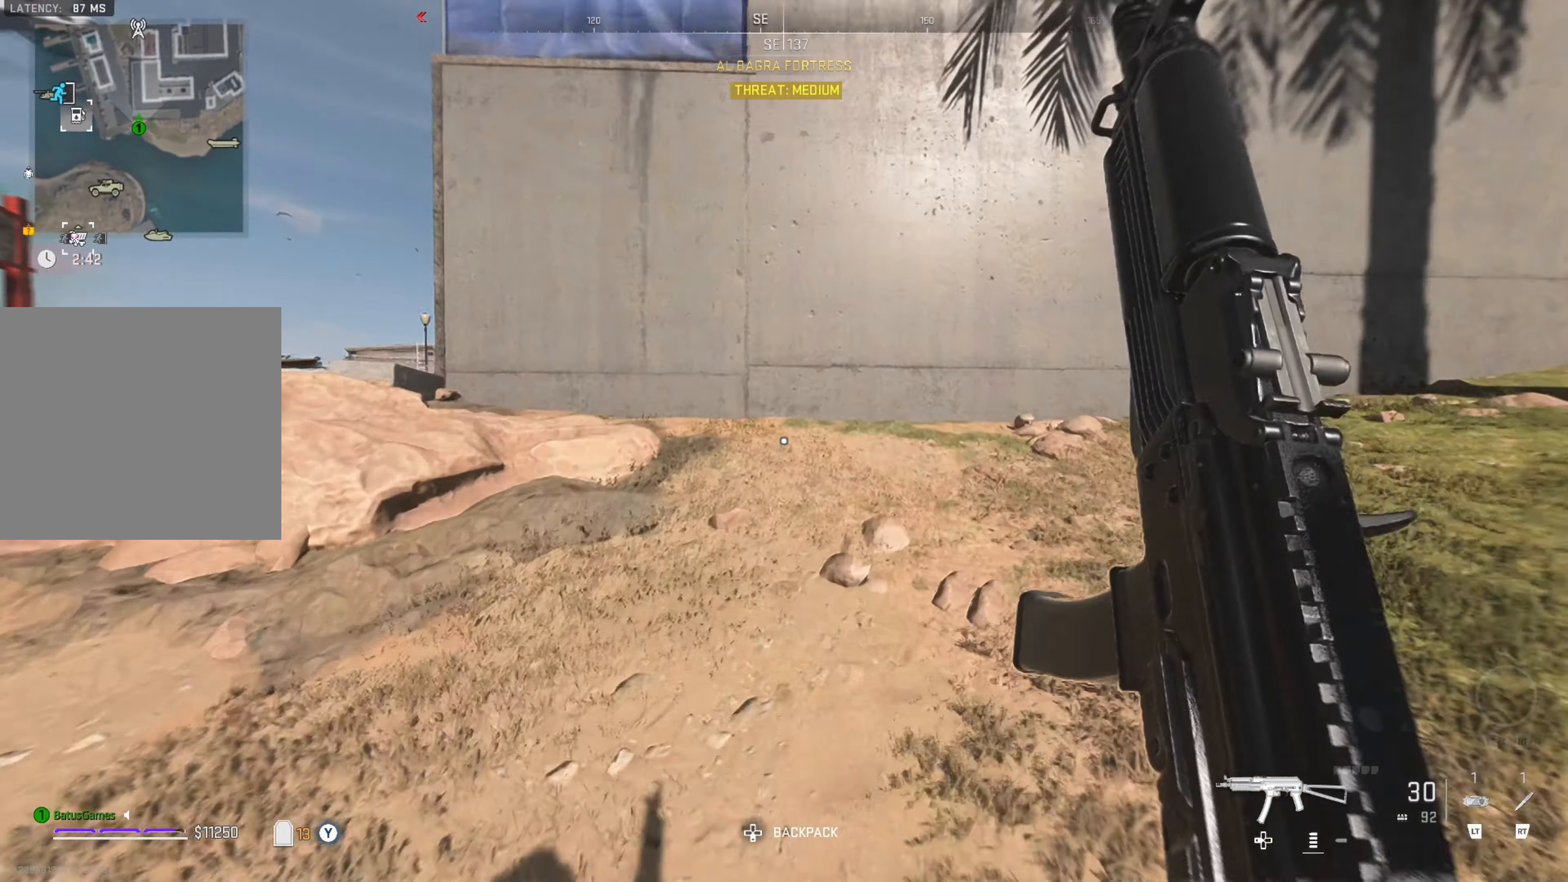
{"buttons": [], "left_stick": "up-left", "right_stick": "center", "events": [[166, "left_stick", "up-left"], [266, "right_stick", "left"], [500, "right_stick", "center"]]}
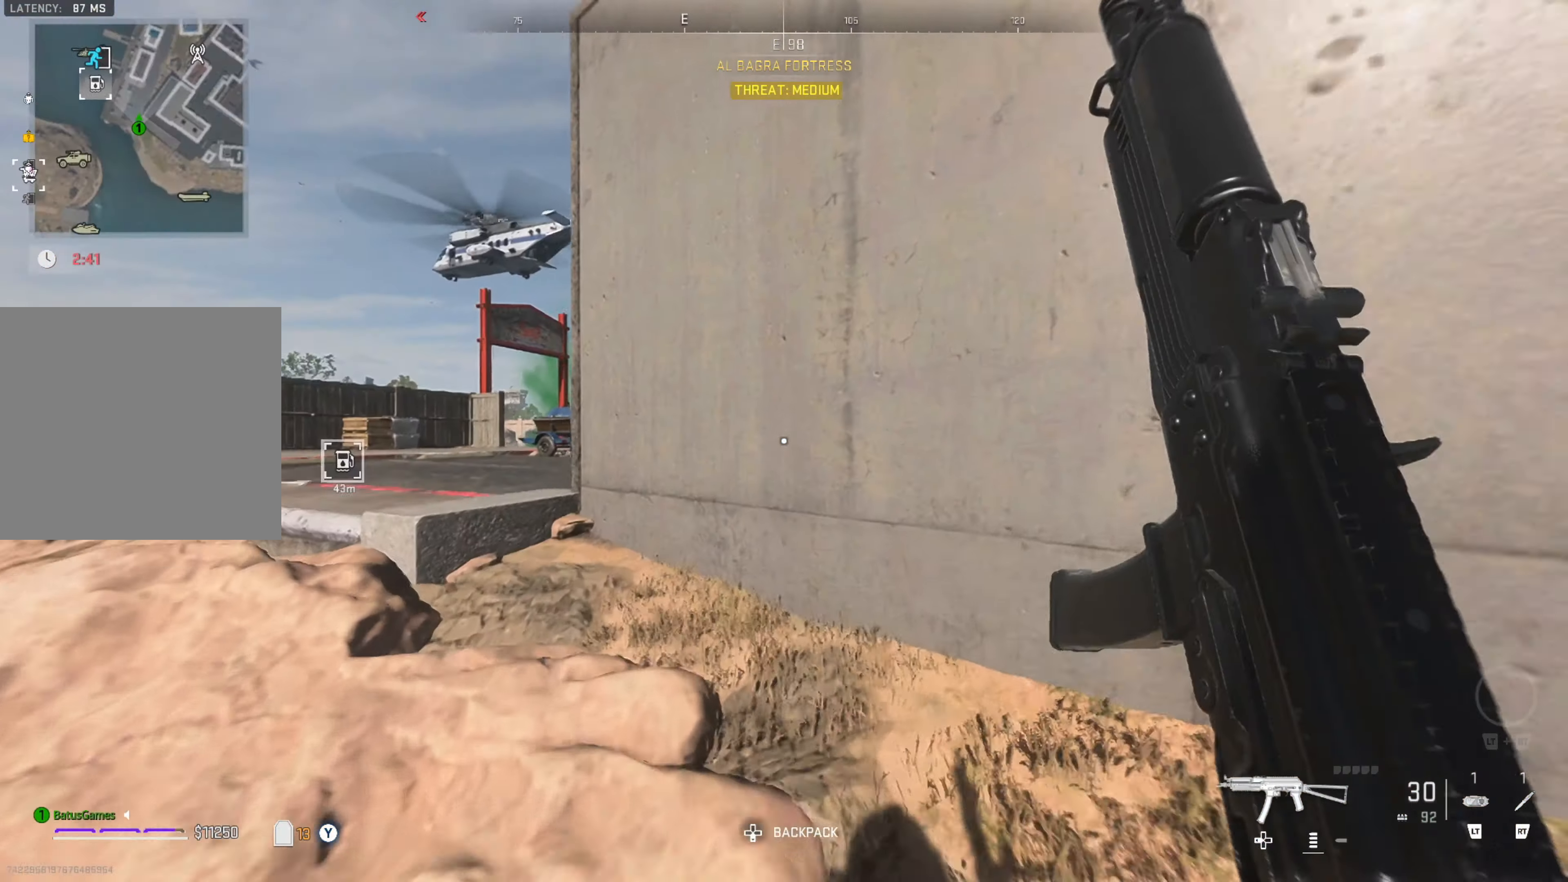
{"buttons": ["Y"], "left_stick": "up-left", "right_stick": "center", "events": [[416, "Y", "down"]]}
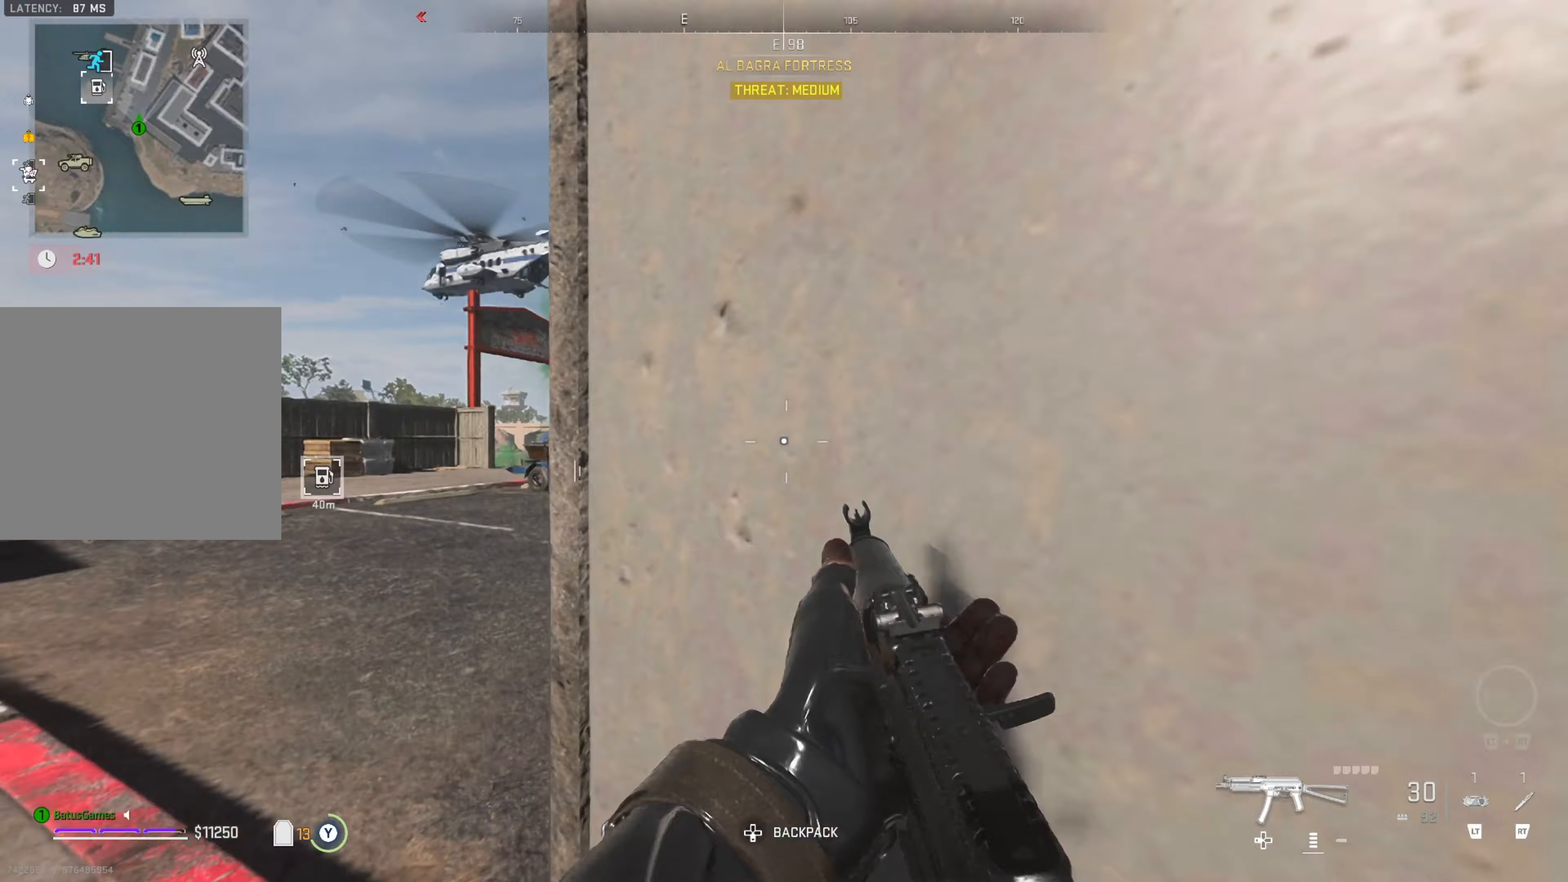
{"buttons": [], "left_stick": "up", "right_stick": "center", "events": [[467, "Y", "up"], [467, "left_stick", "up"]]}
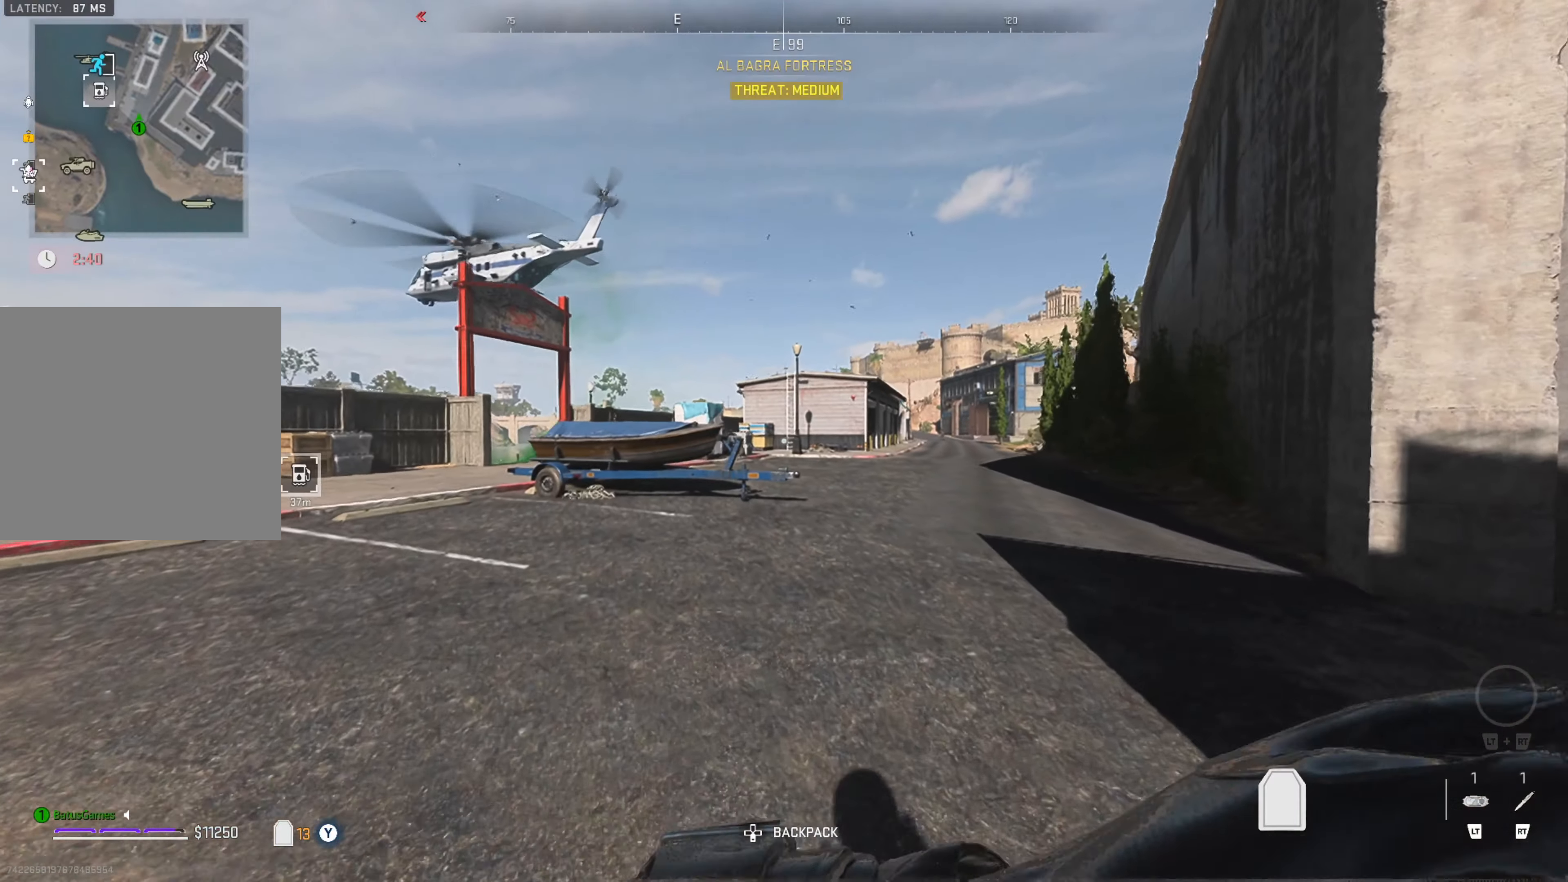
{"buttons": [], "left_stick": "right", "right_stick": "right", "events": [[150, "right_stick", "right"], [283, "right_stick", "center"], [367, "left_stick", "up-right"], [367, "right_stick", "right"], [467, "left_stick", "right"]]}
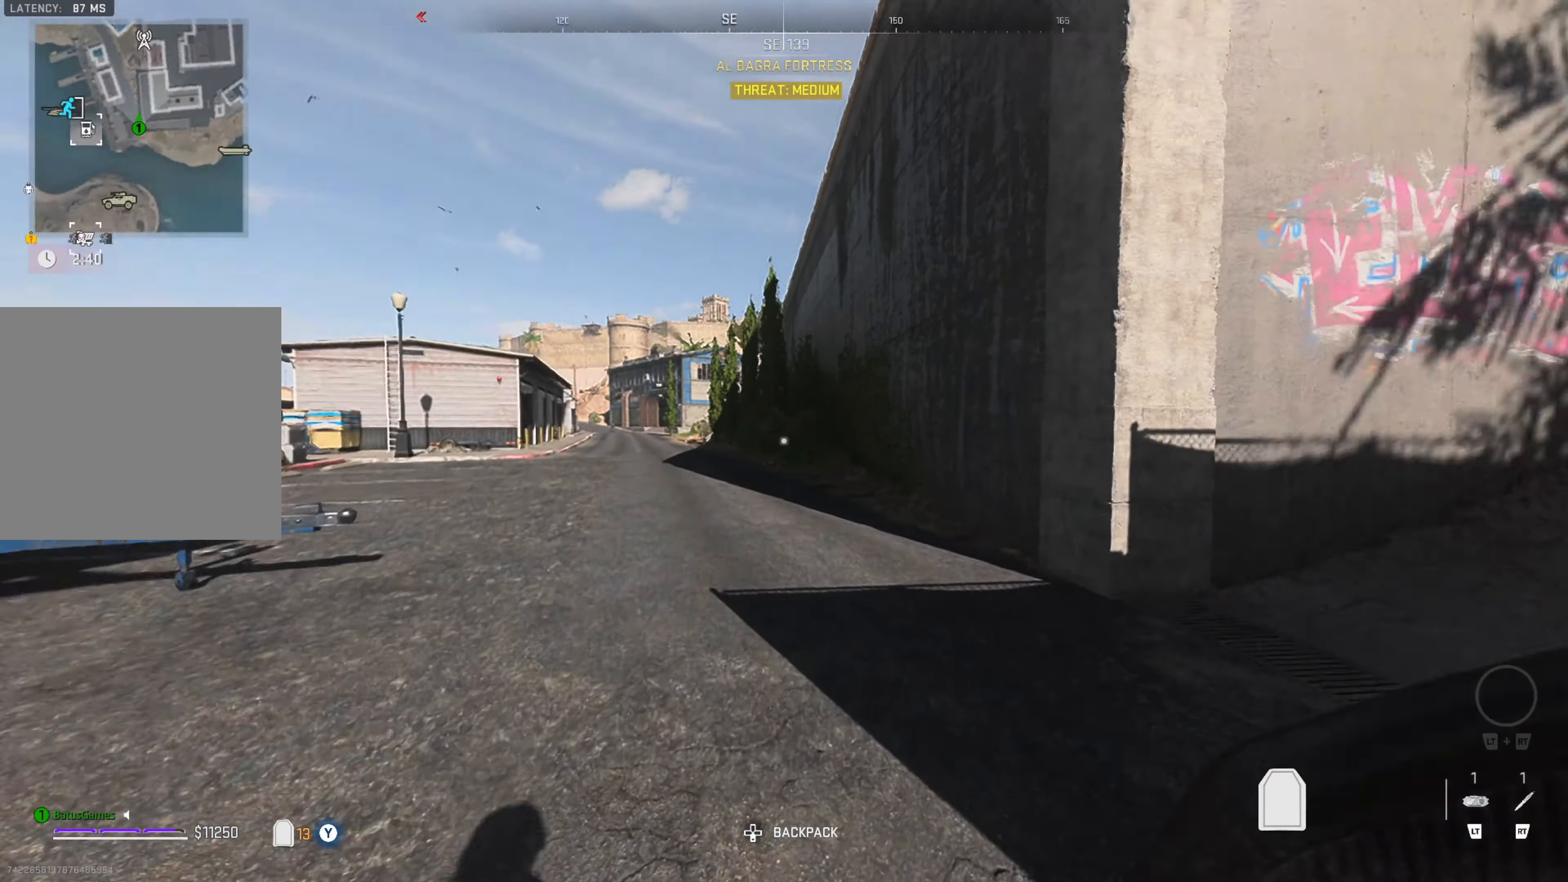
{"buttons": [], "left_stick": "up-right", "right_stick": "right", "events": [[133, "left_stick", "up"], [167, "right_stick", "center"], [283, "right_stick", "right"], [383, "left_stick", "up-right"]]}
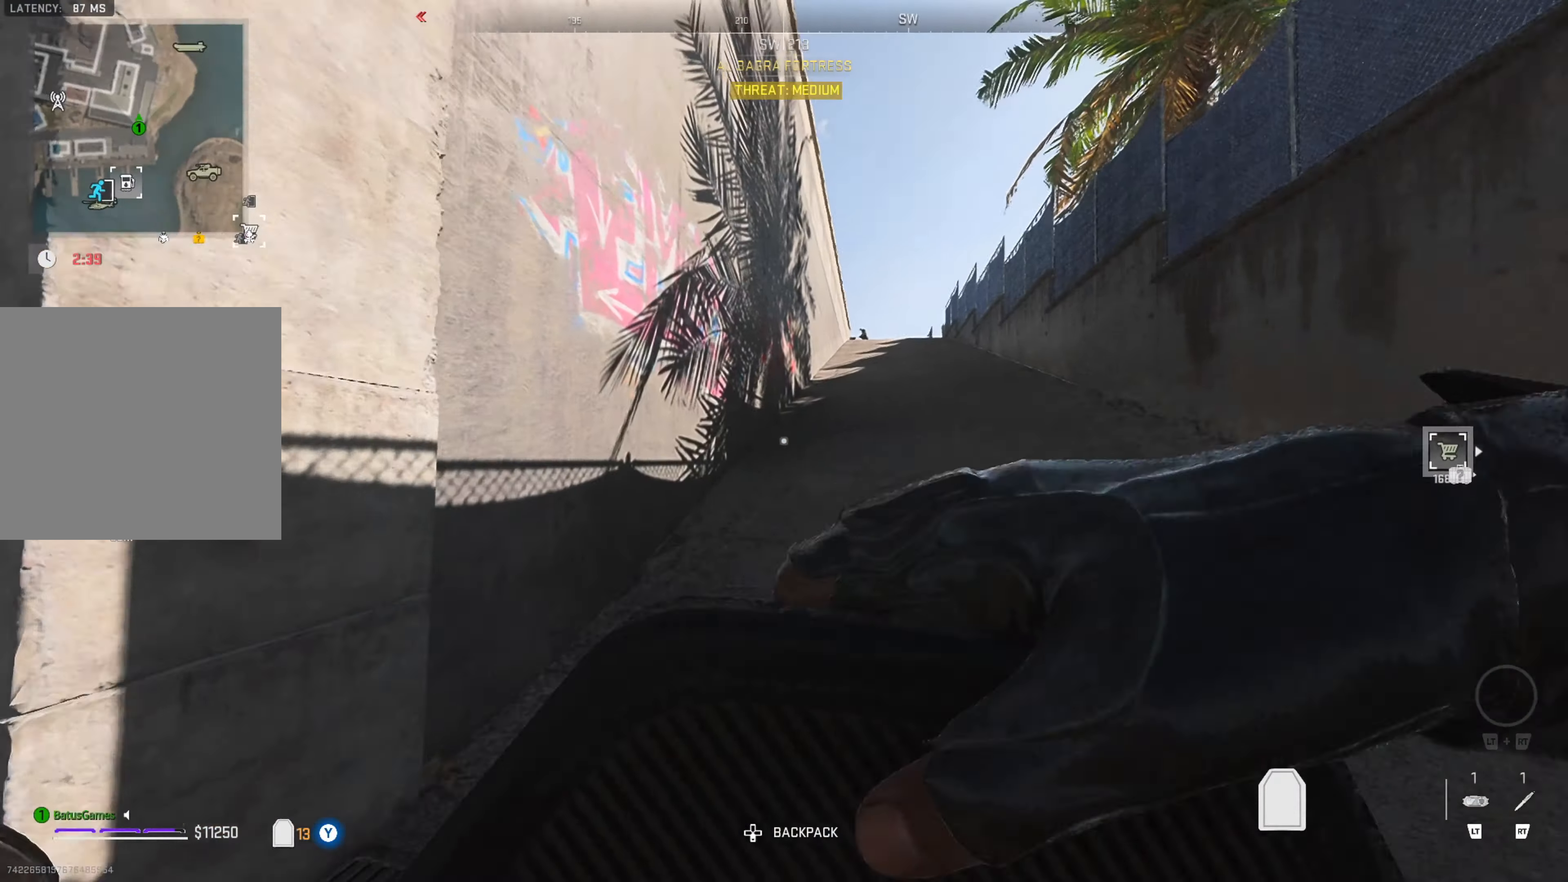
{"buttons": [], "left_stick": "up-right", "right_stick": "right", "events": [[17, "left_stick", "up"], [17, "right_stick", "center"], [200, "left_stick", "up-right"], [400, "right_stick", "right"]]}
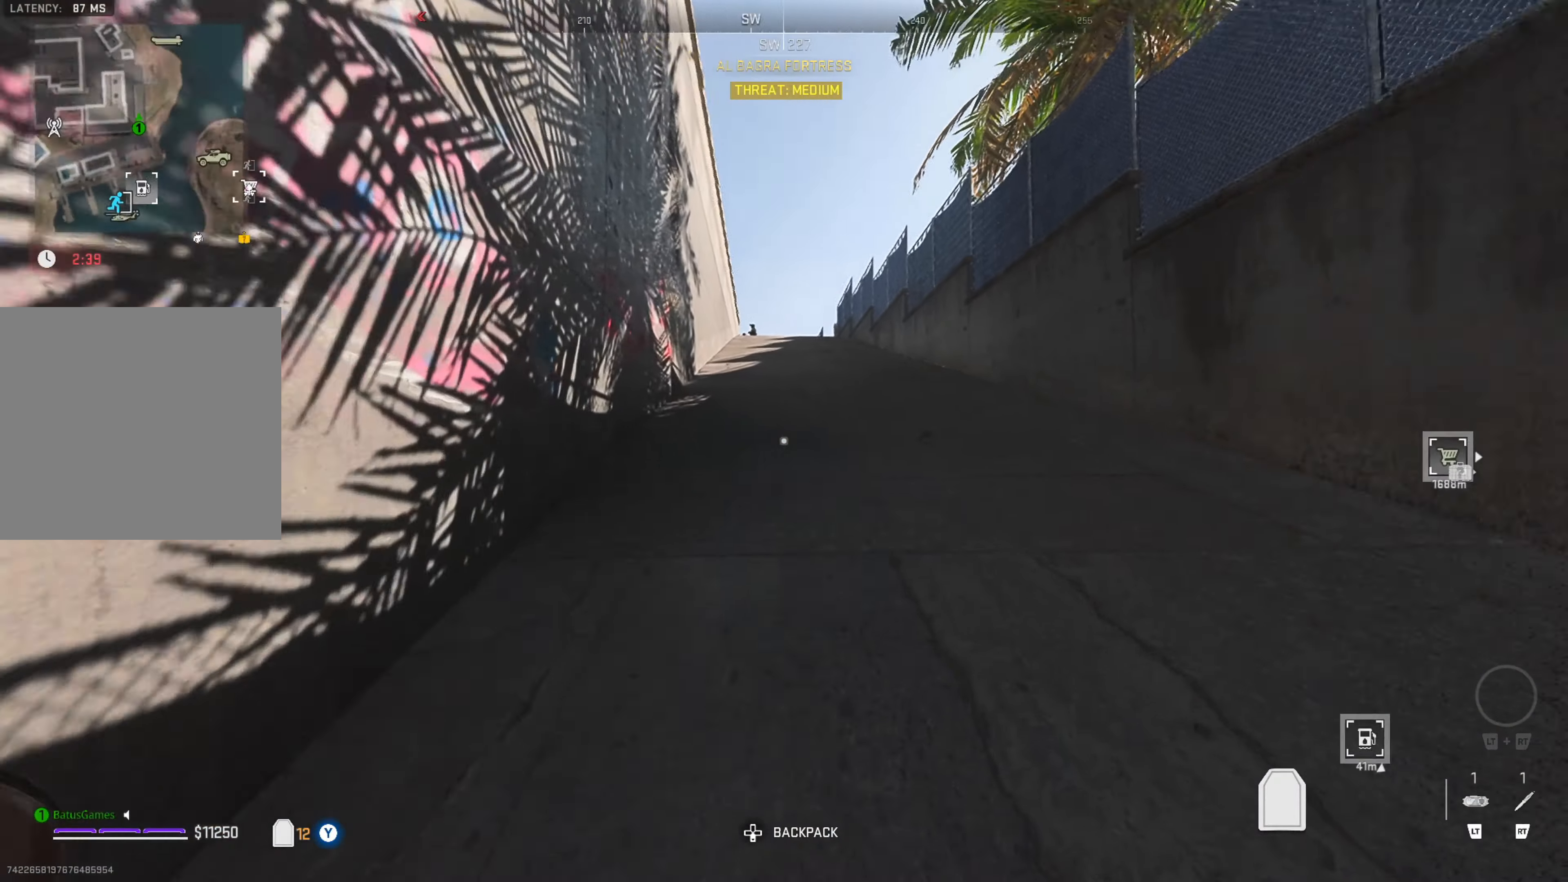
{"buttons": [], "left_stick": "up-right", "right_stick": "center", "events": [[83, "right_stick", "center"]]}
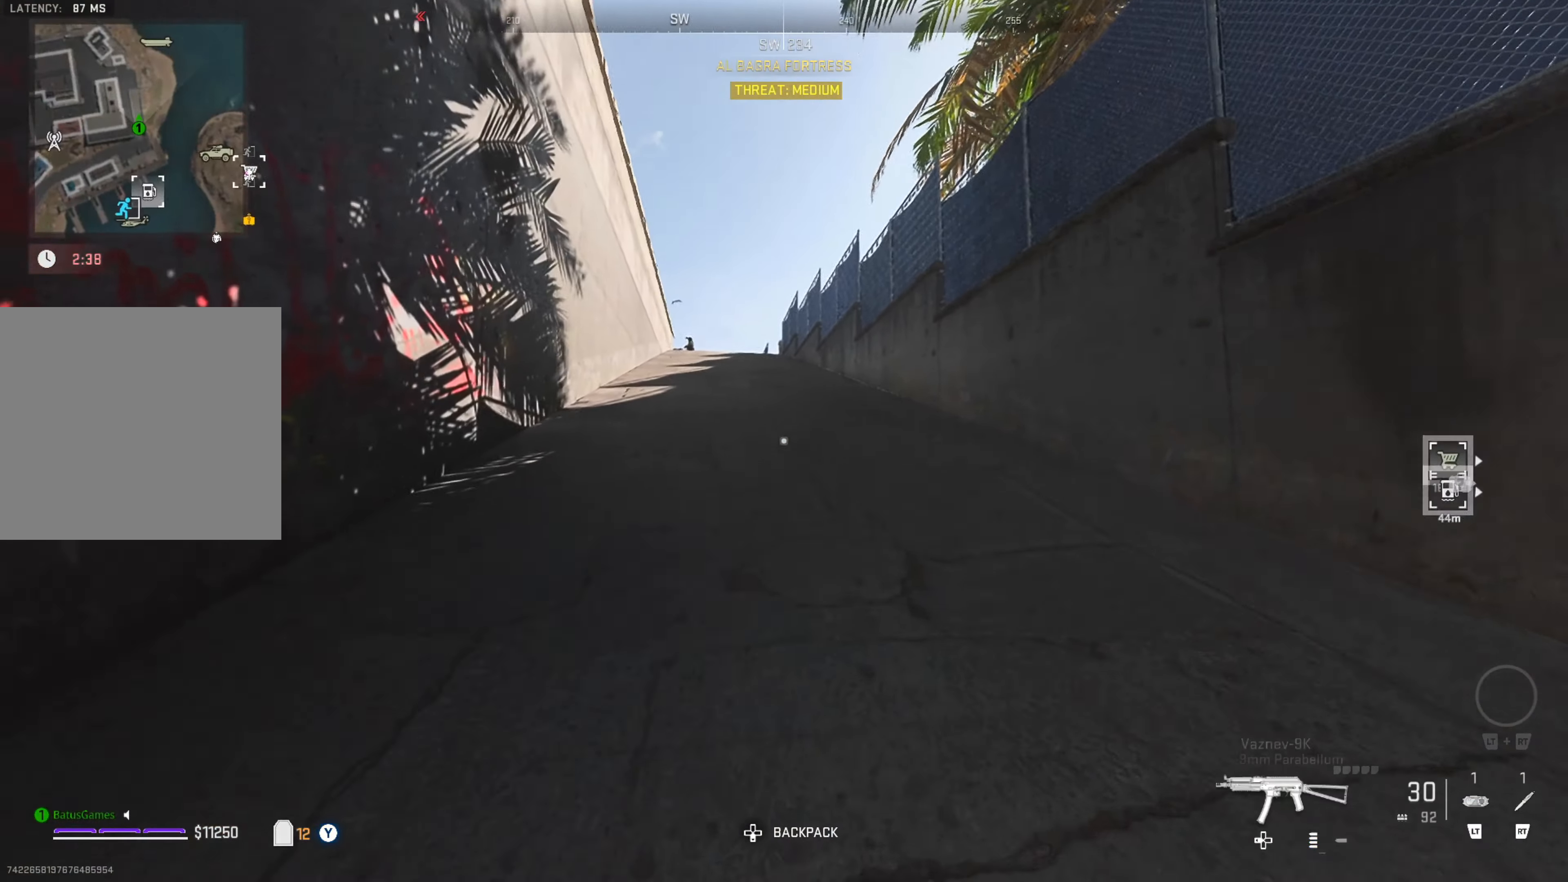
{"buttons": [], "left_stick": "up", "right_stick": "center", "events": [[33, "right_stick", "left"], [83, "left_stick", "up-left"], [150, "left_stick", "left"], [400, "left_stick", "up-left"], [500, "left_stick", "up"], [500, "right_stick", "center"]]}
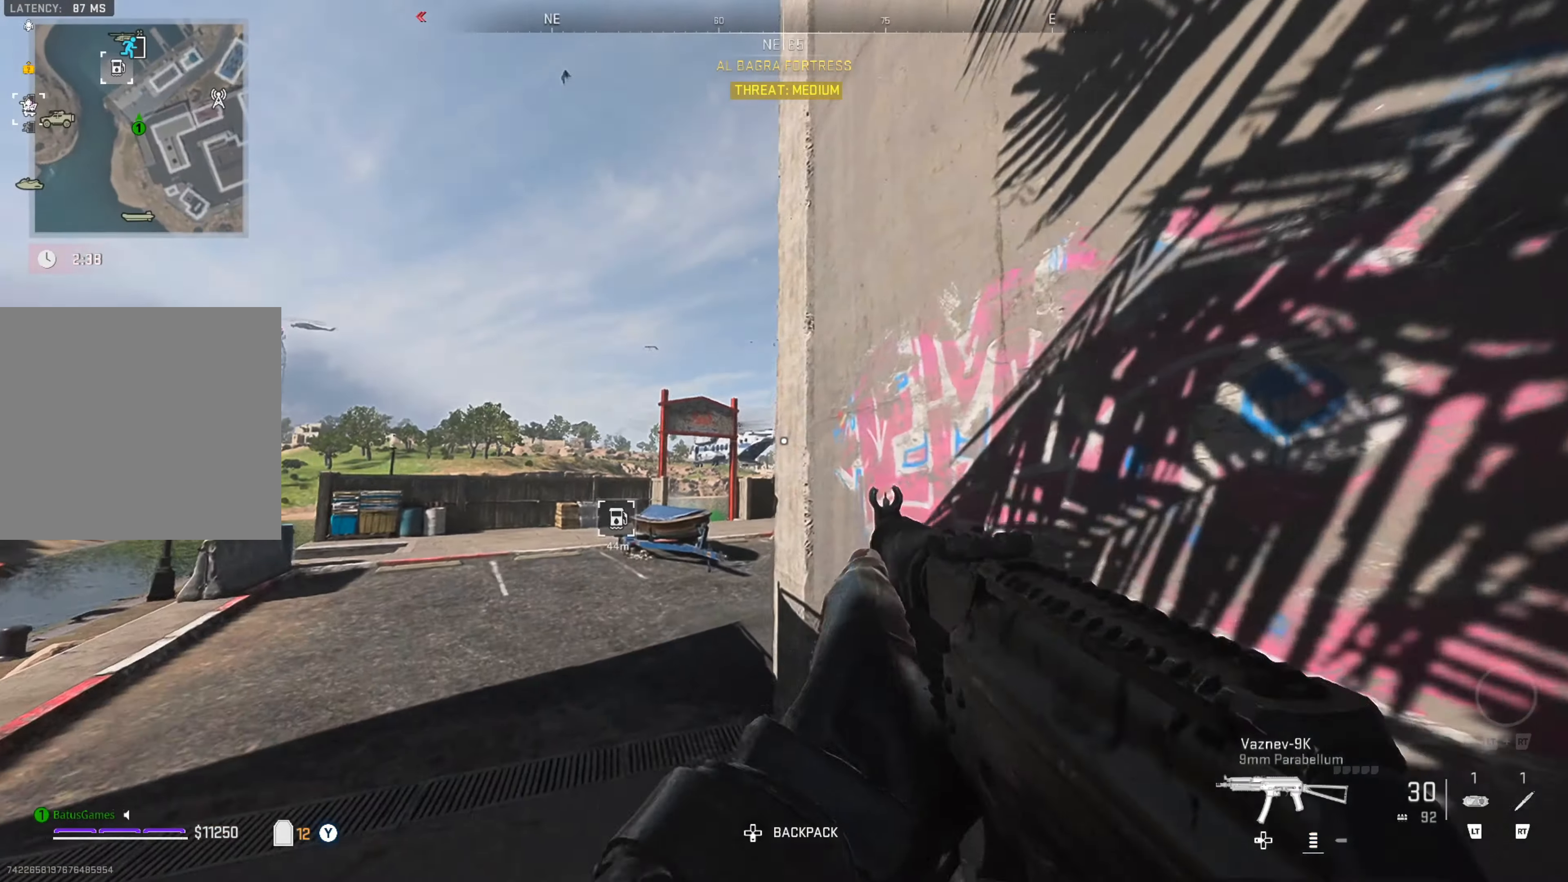
{"buttons": [], "left_stick": "up", "right_stick": "center", "events": [[167, "right_stick", "down-right"], [283, "right_stick", "center"]]}
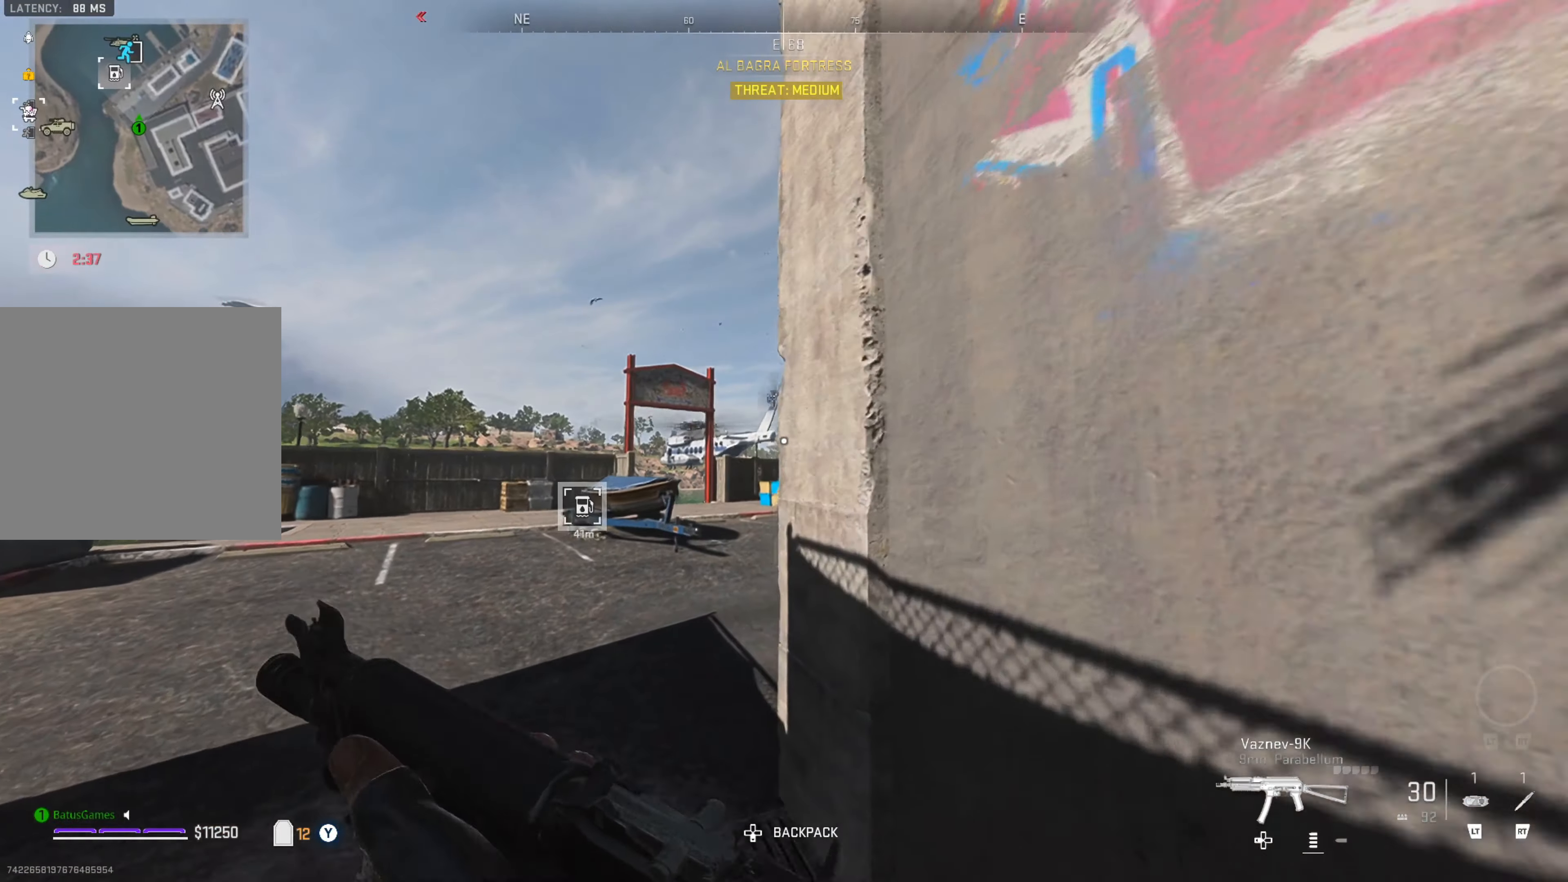
{"buttons": [], "left_stick": "up", "right_stick": "center", "events": [[267, "right_stick", "right"], [500, "right_stick", "center"]]}